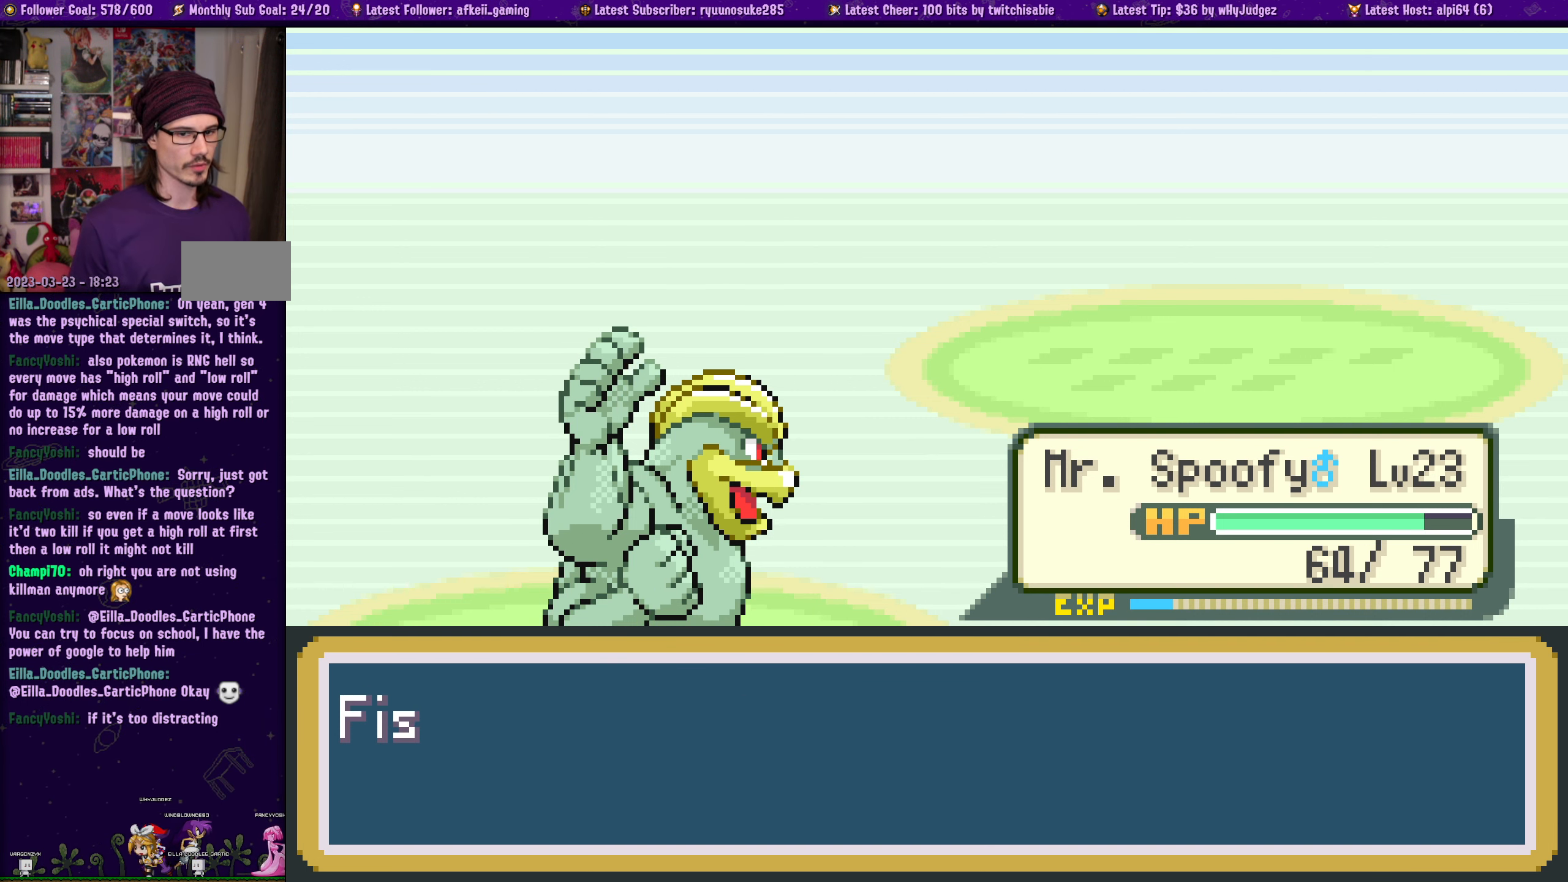
Gameplay with a controller (PlayStation layout); each line is a JSON object with the inputs held at the frame after it. "events" lists button and stick changes between this image and that frame as [ms after this image, input, new state], when the widget could be followed in between. Not read: L2 R2.
{"buttons": [], "left_stick": "center", "right_stick": "center", "events": []}
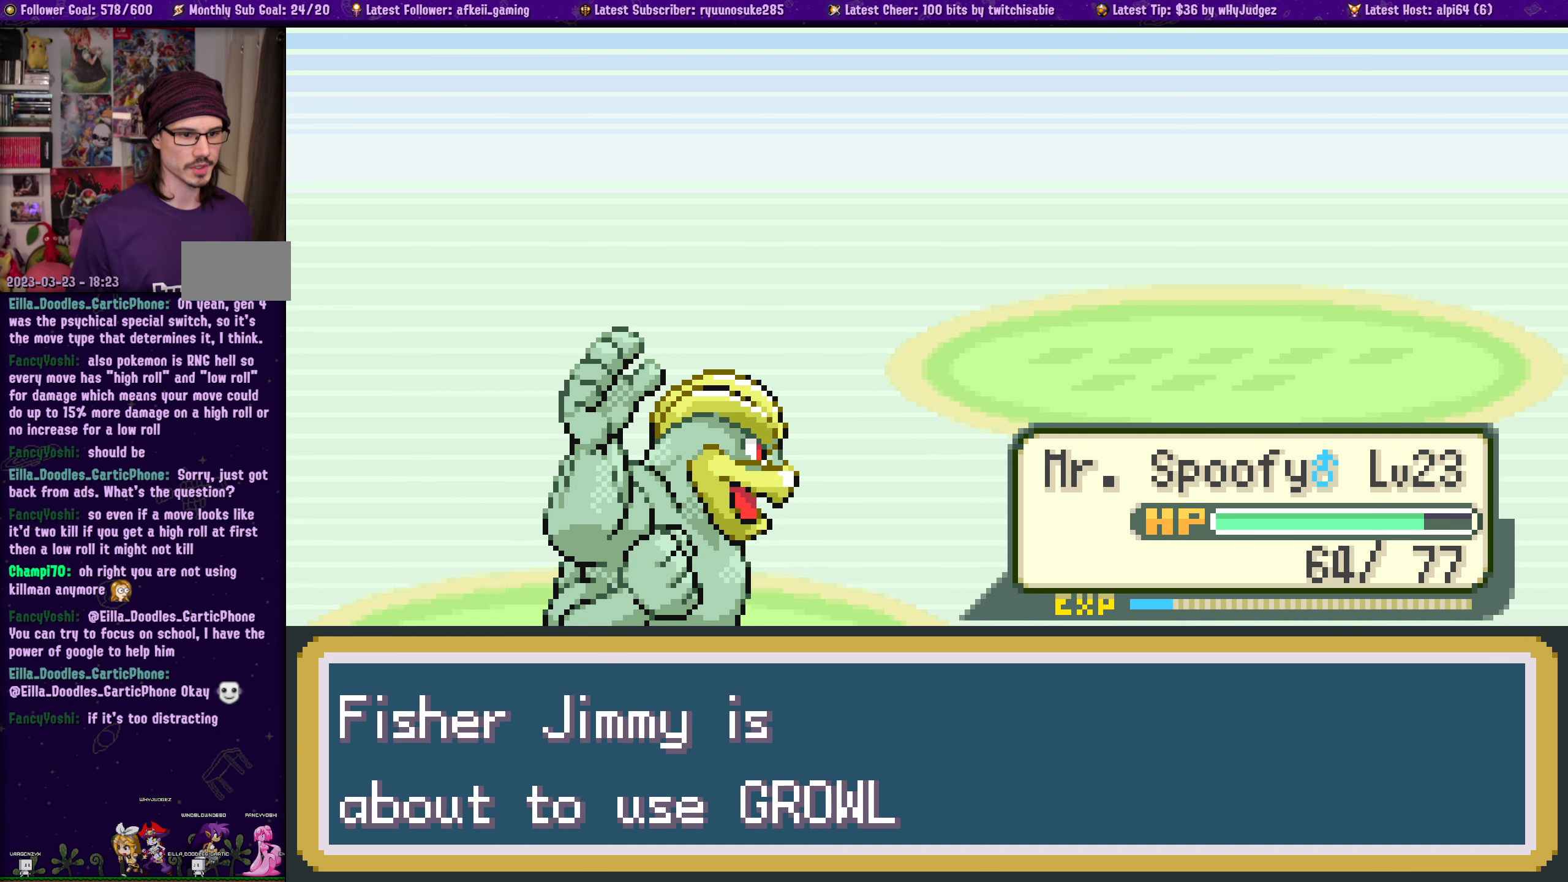
{"buttons": ["CROSS"], "left_stick": "center", "right_stick": "center", "events": [[50, "CROSS", "down"], [184, "CROSS", "up"], [384, "CROSS", "down"]]}
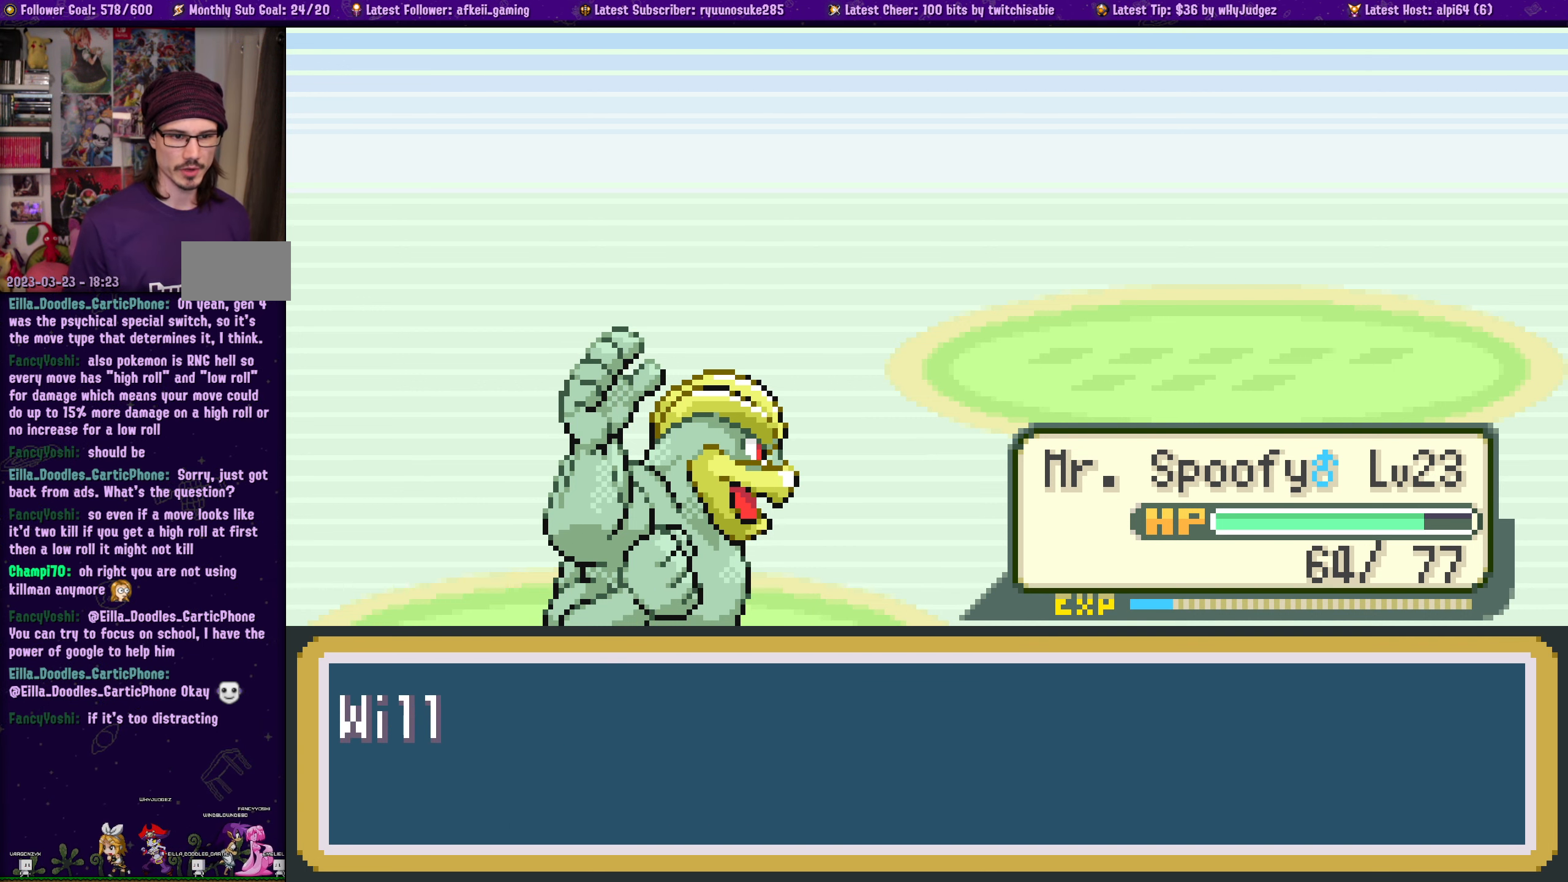
{"buttons": [], "left_stick": "center", "right_stick": "center", "events": [[17, "CROSS", "up"], [267, "CROSS", "down"], [433, "CROSS", "up"]]}
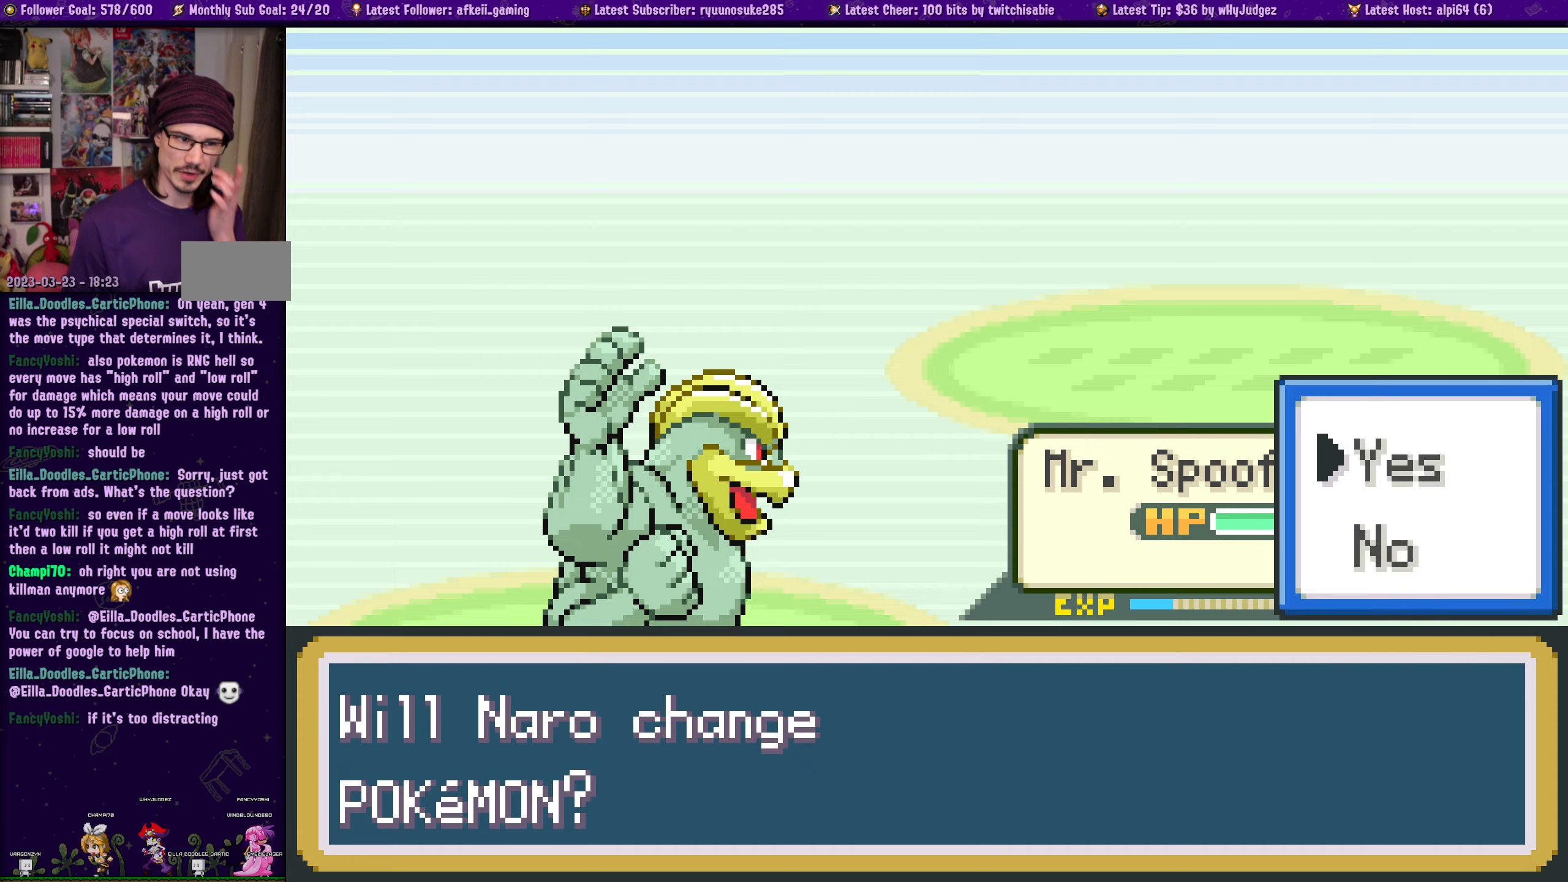
{"buttons": [], "left_stick": "center", "right_stick": "center", "events": [[33, "CROSS", "down"], [216, "CROSS", "up"]]}
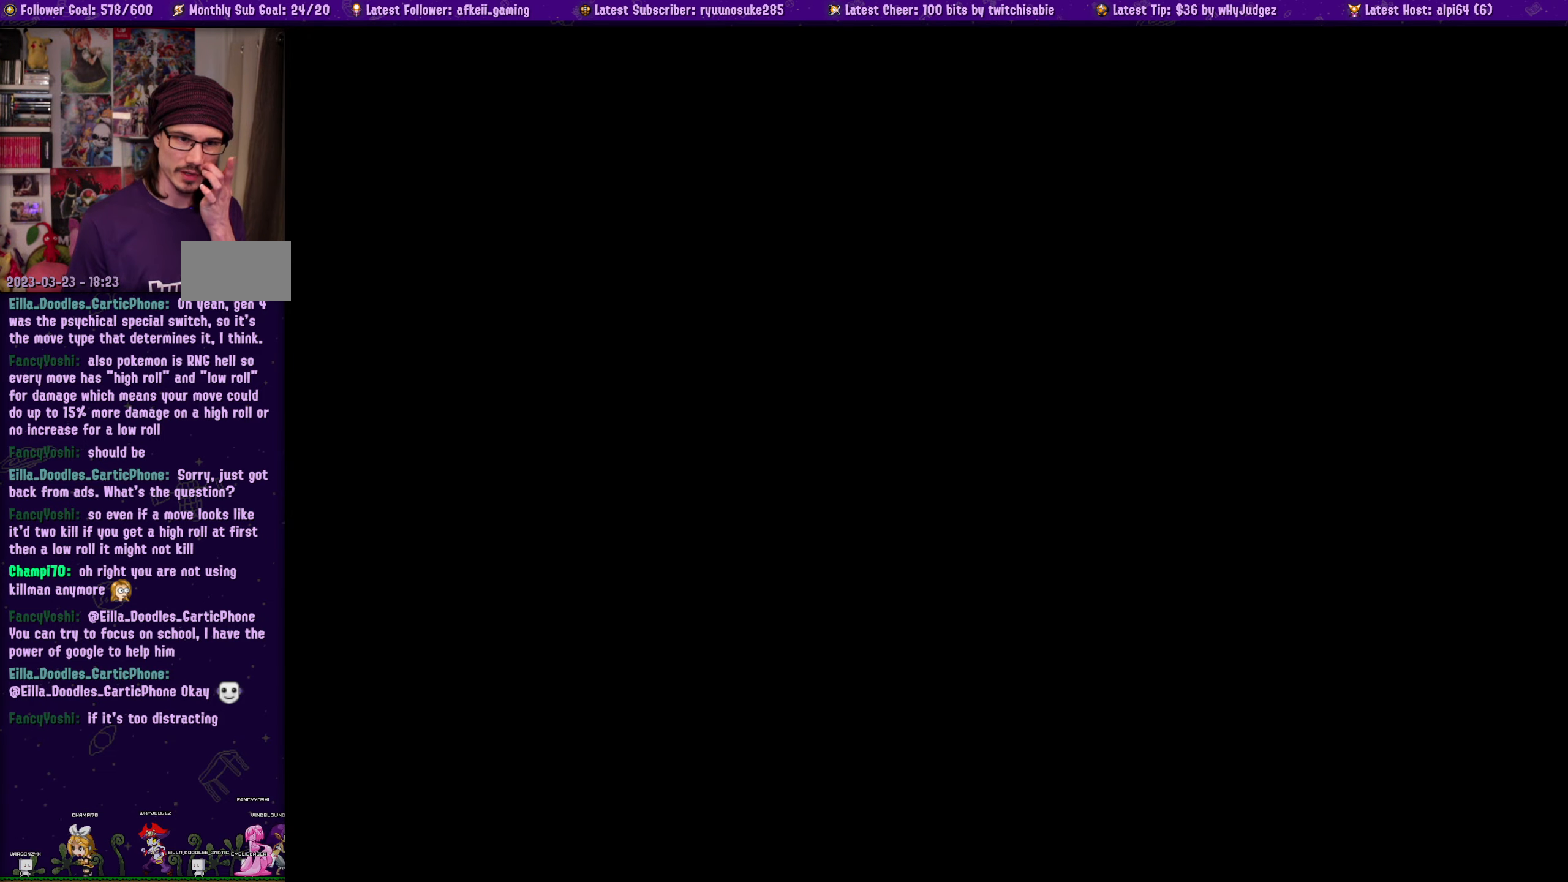
{"buttons": [], "left_stick": "center", "right_stick": "center", "events": []}
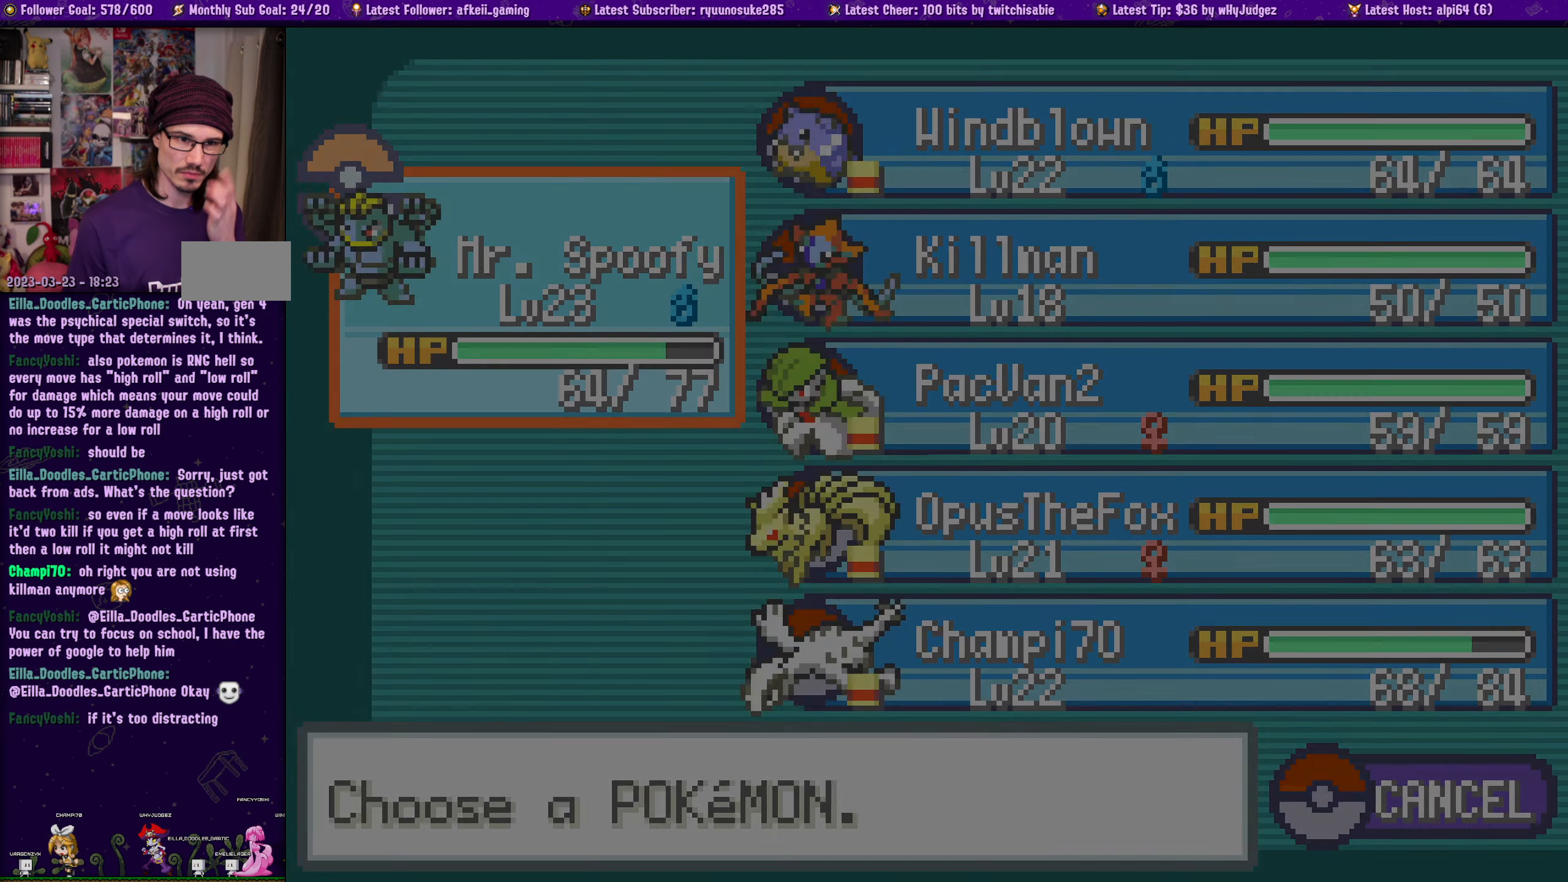
{"buttons": ["SQUARE"], "left_stick": "center", "right_stick": "center", "events": [[400, "SQUARE", "down"]]}
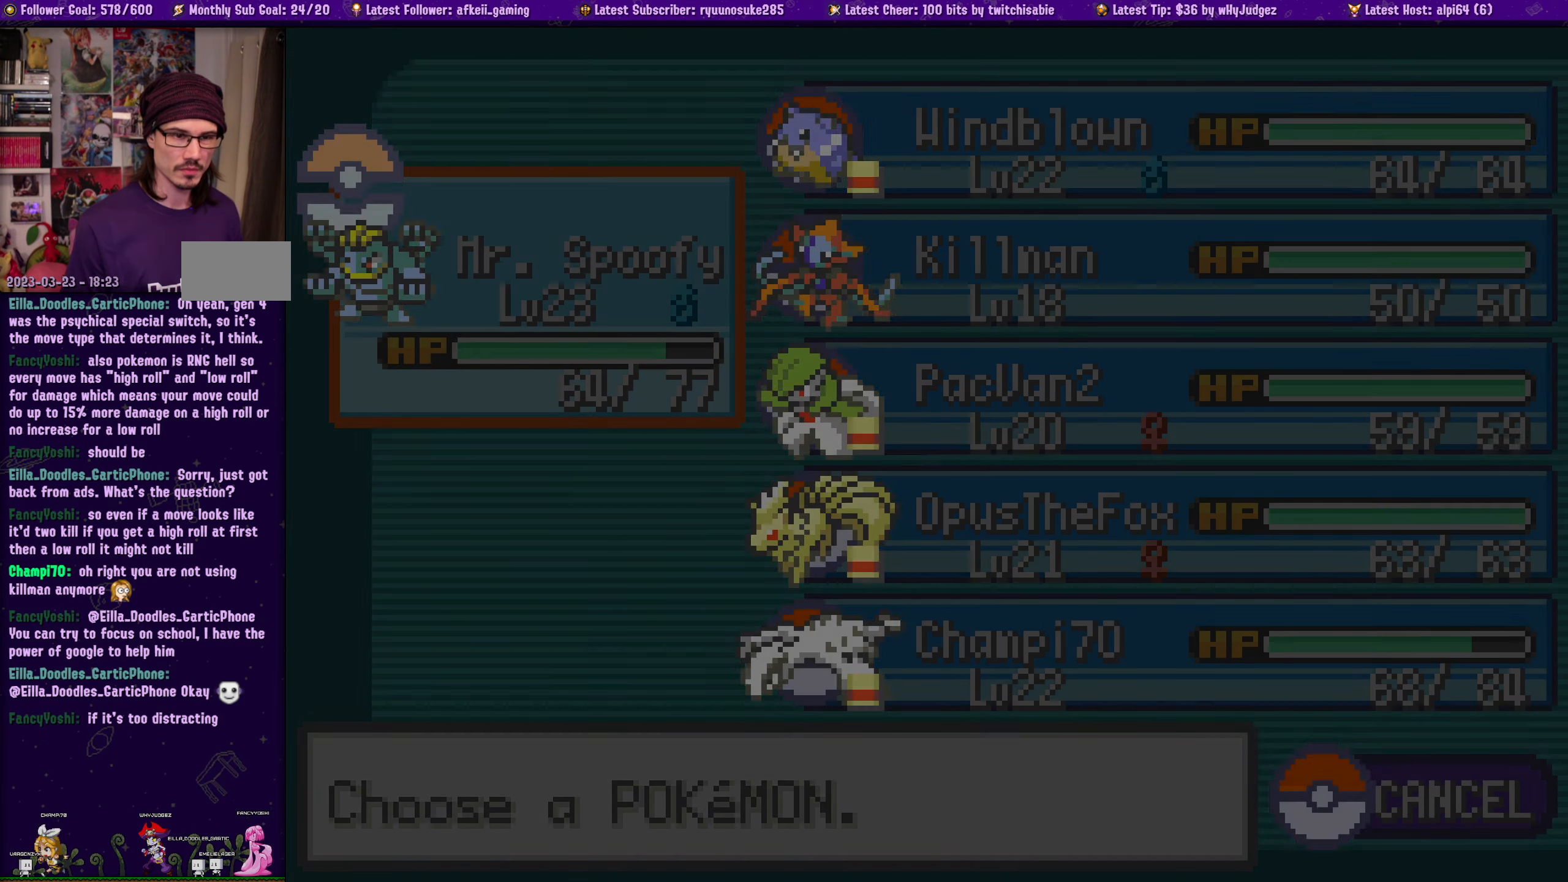
{"buttons": [], "left_stick": "center", "right_stick": "center", "events": [[33, "SQUARE", "up"]]}
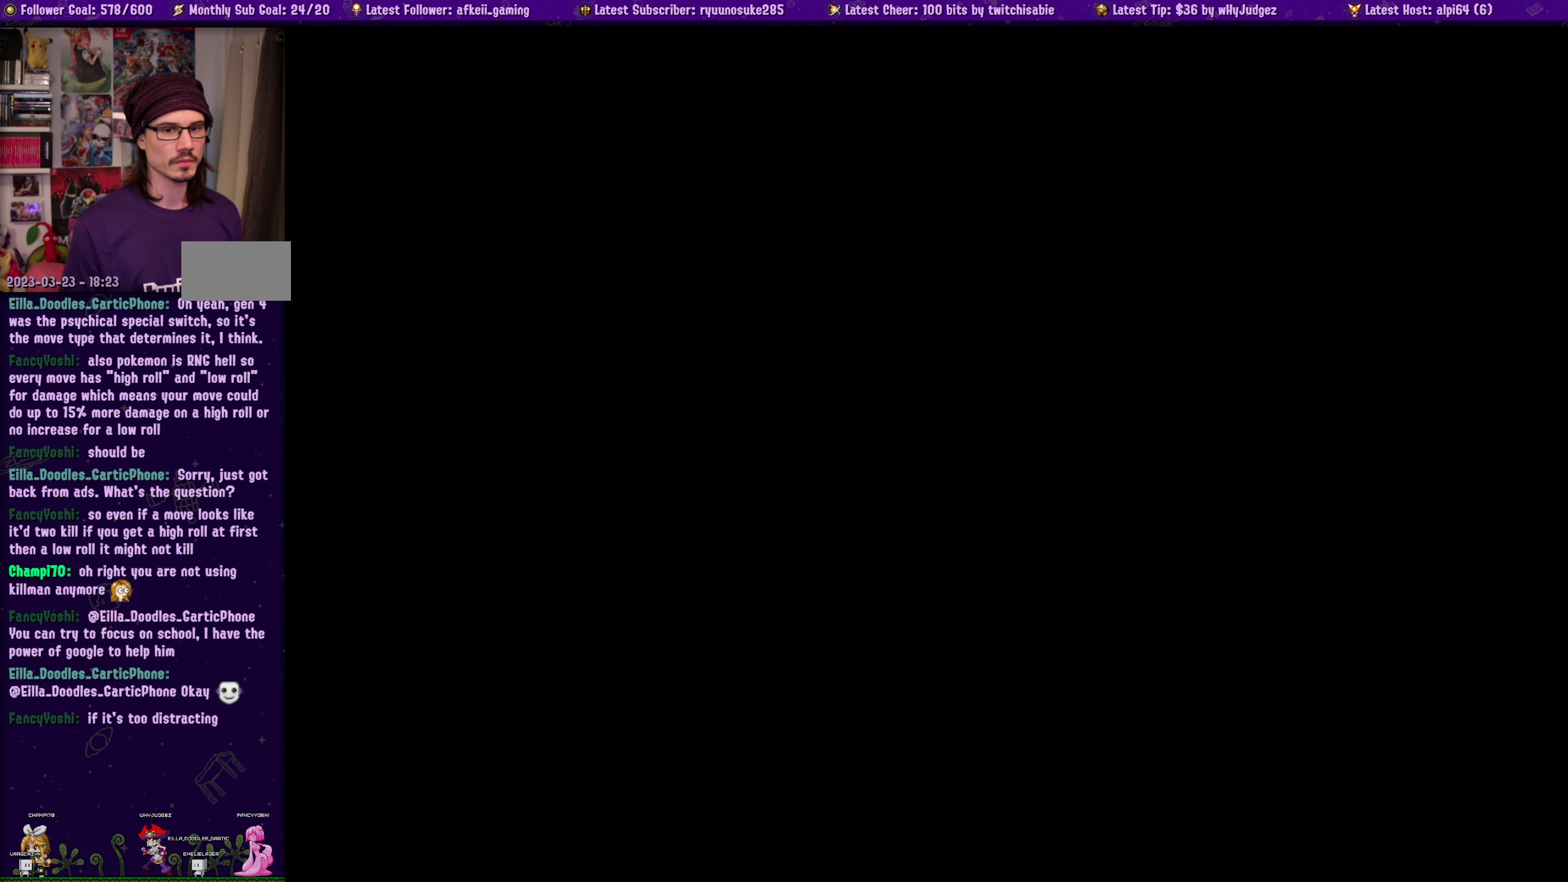
{"buttons": [], "left_stick": "center", "right_stick": "center", "events": []}
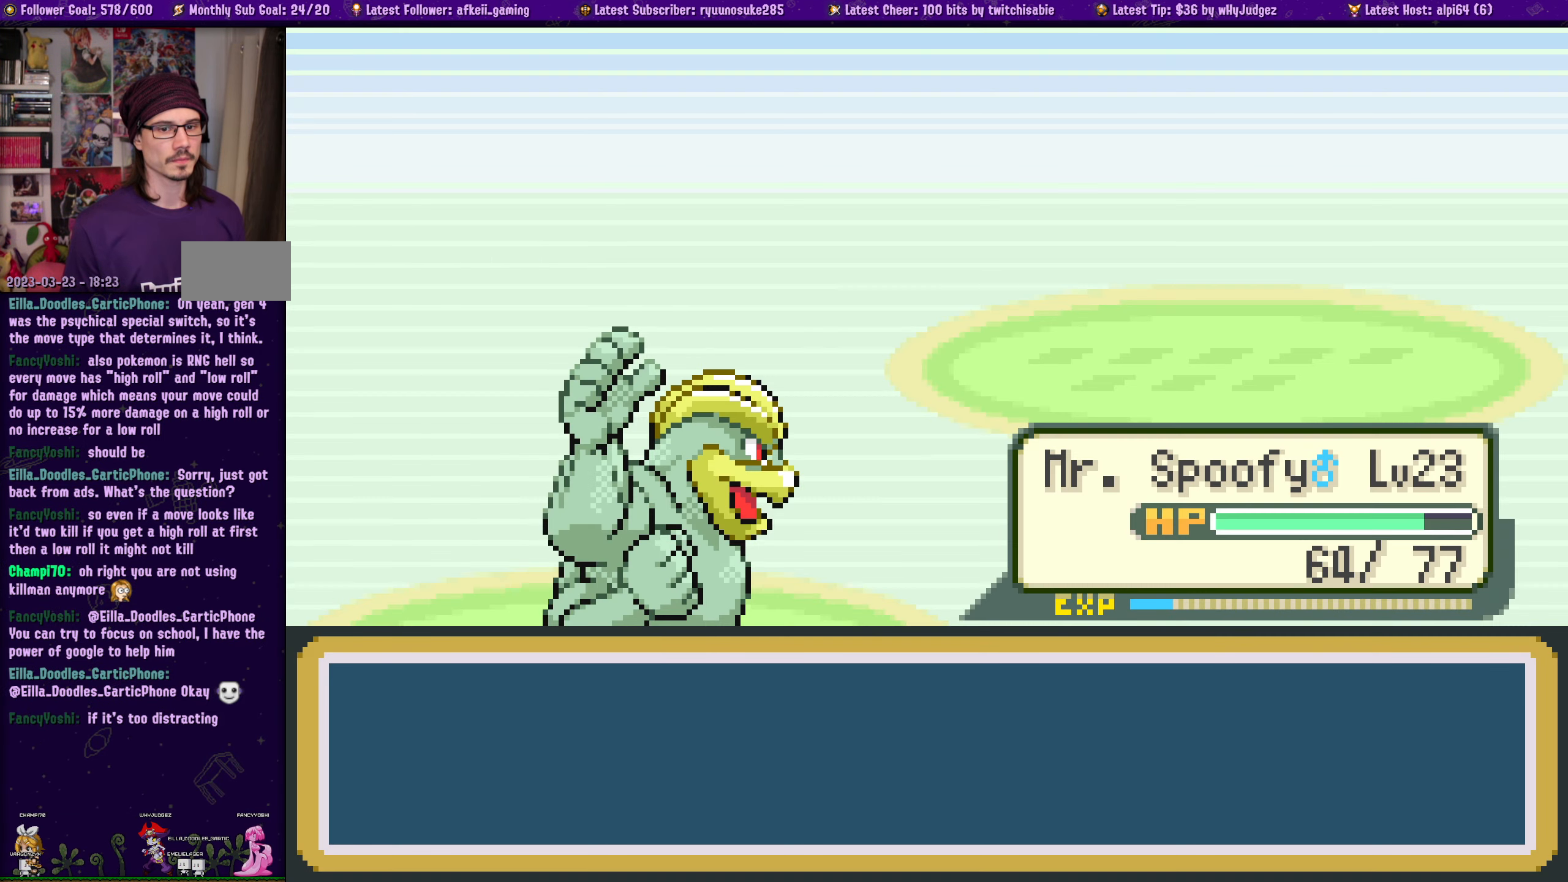
{"buttons": [], "left_stick": "center", "right_stick": "center", "events": []}
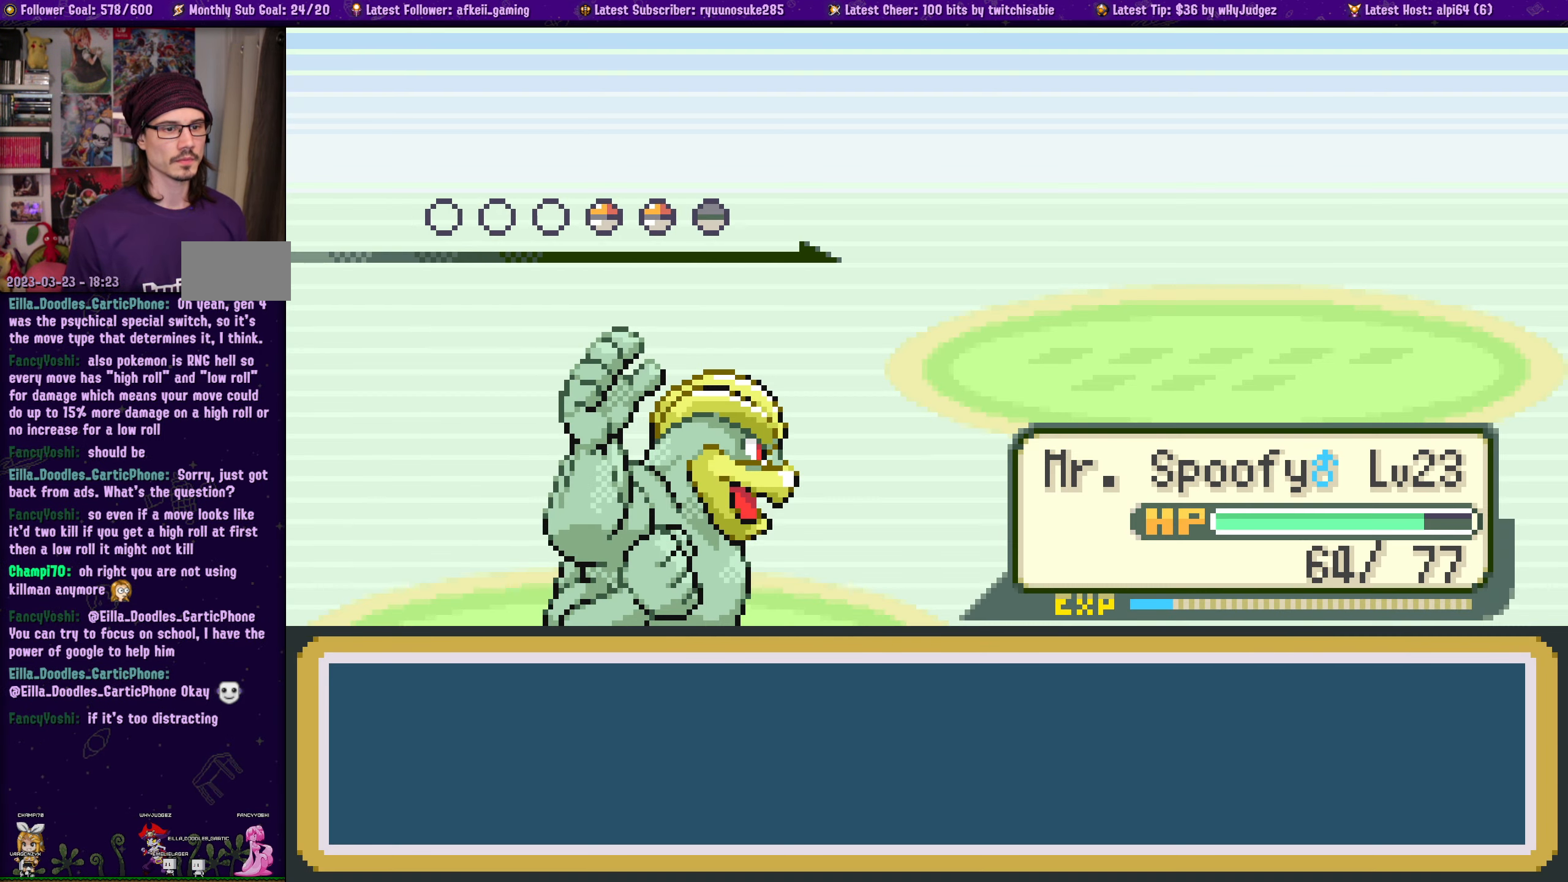
{"buttons": [], "left_stick": "center", "right_stick": "center", "events": []}
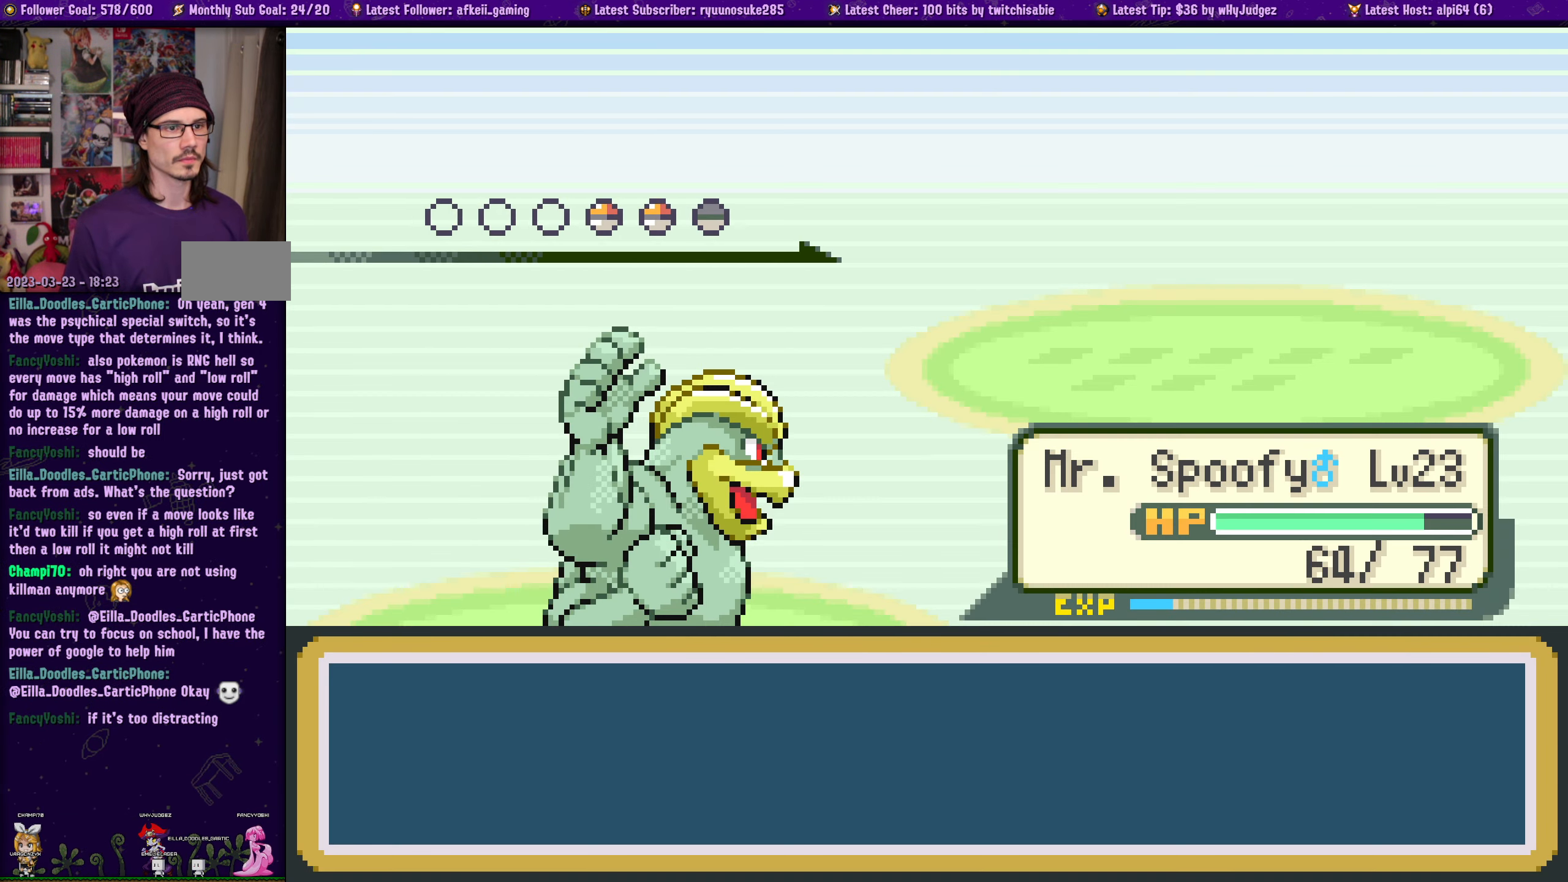
{"buttons": [], "left_stick": "center", "right_stick": "center", "events": []}
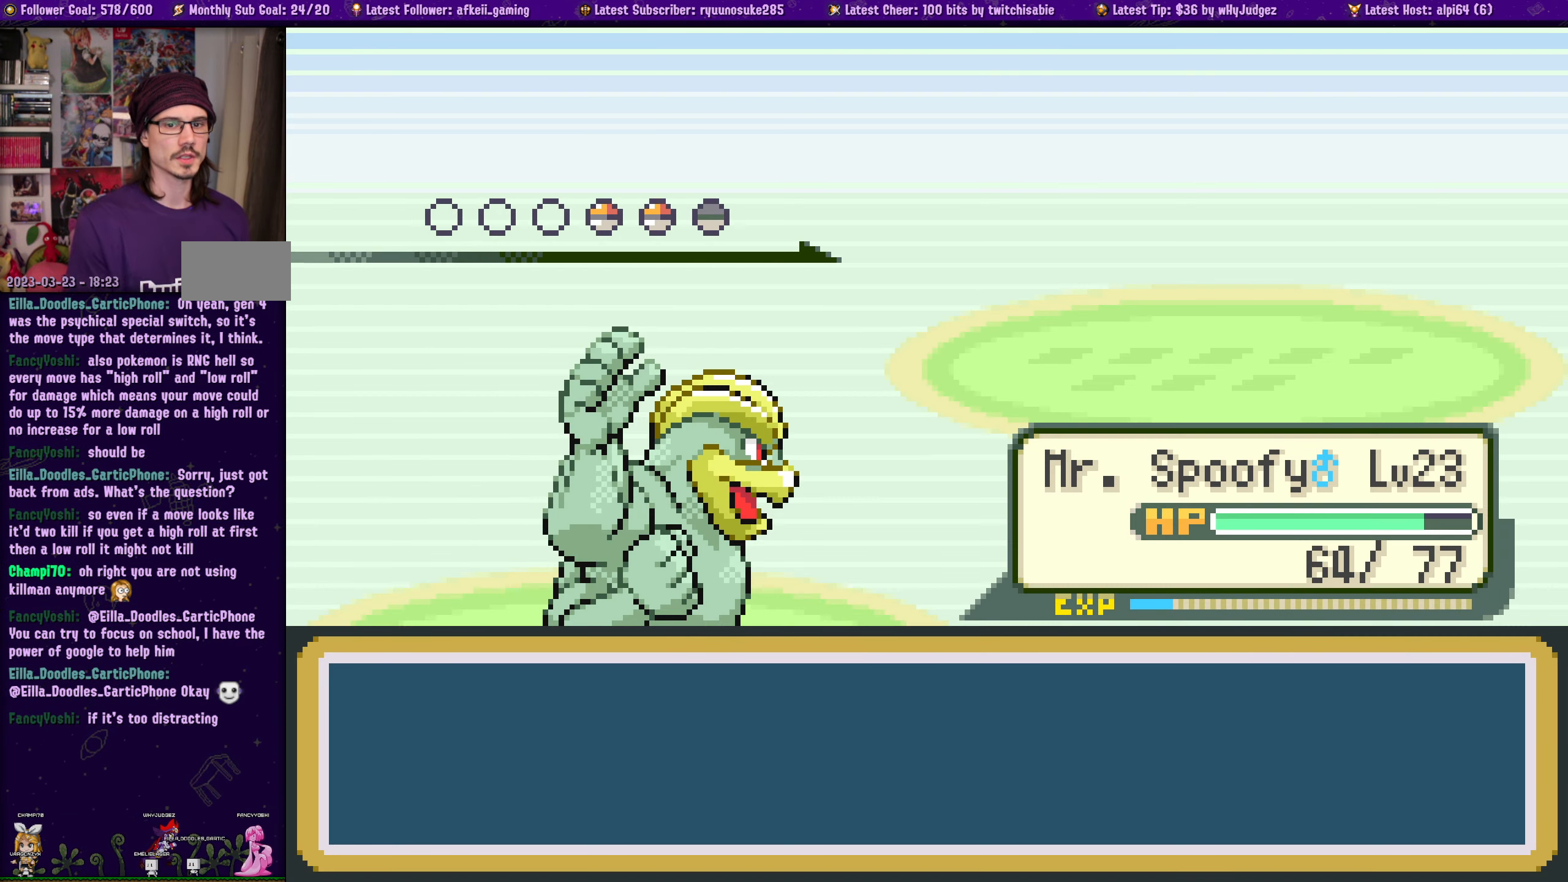
{"buttons": [], "left_stick": "center", "right_stick": "center", "events": []}
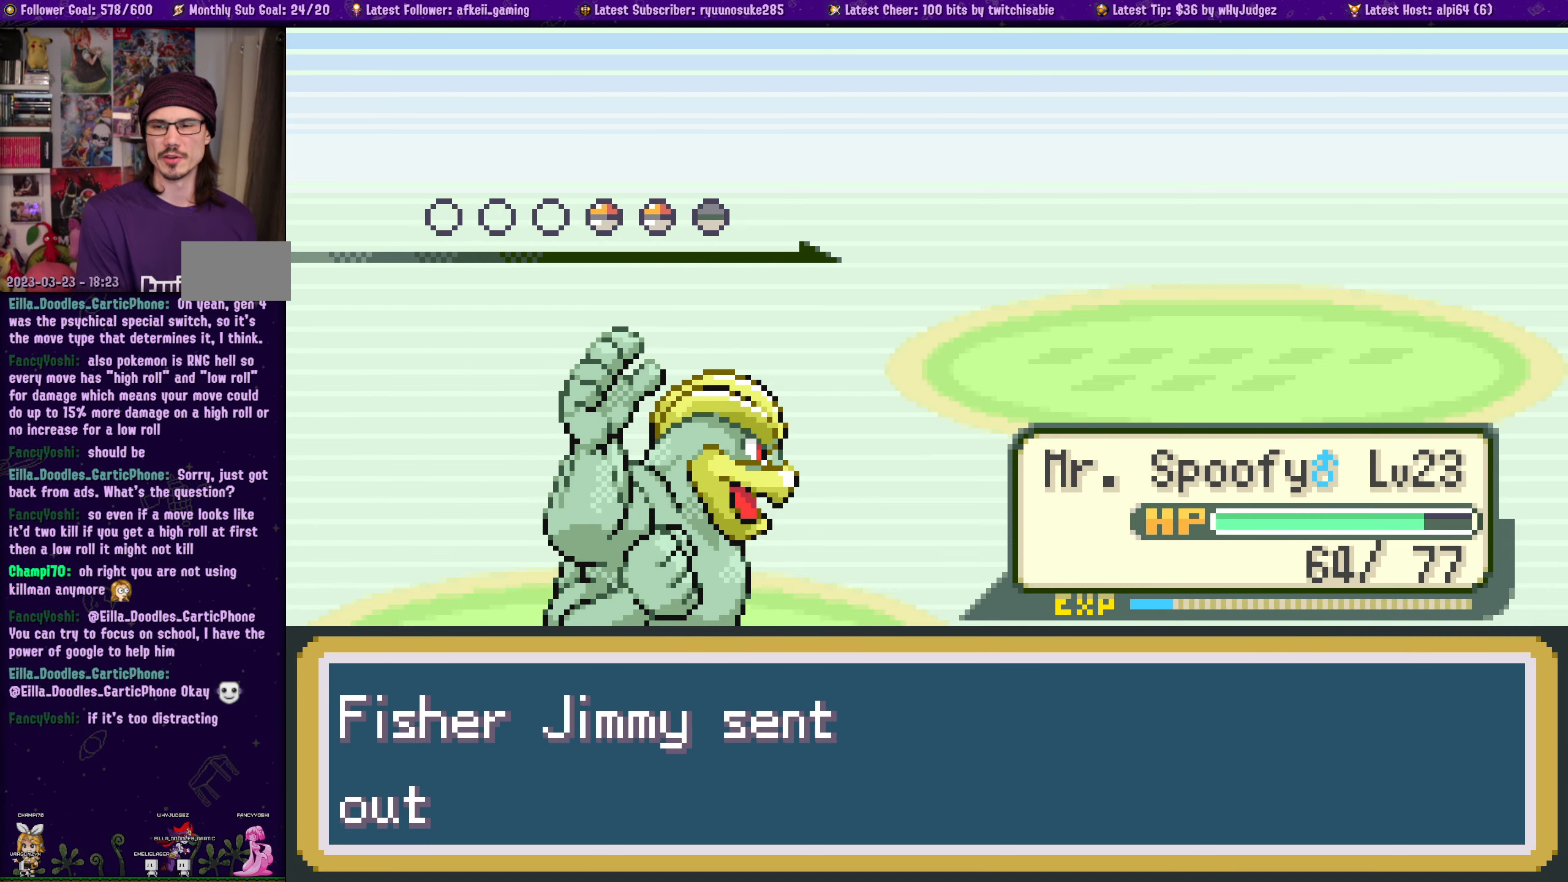
{"buttons": [], "left_stick": "center", "right_stick": "center", "events": []}
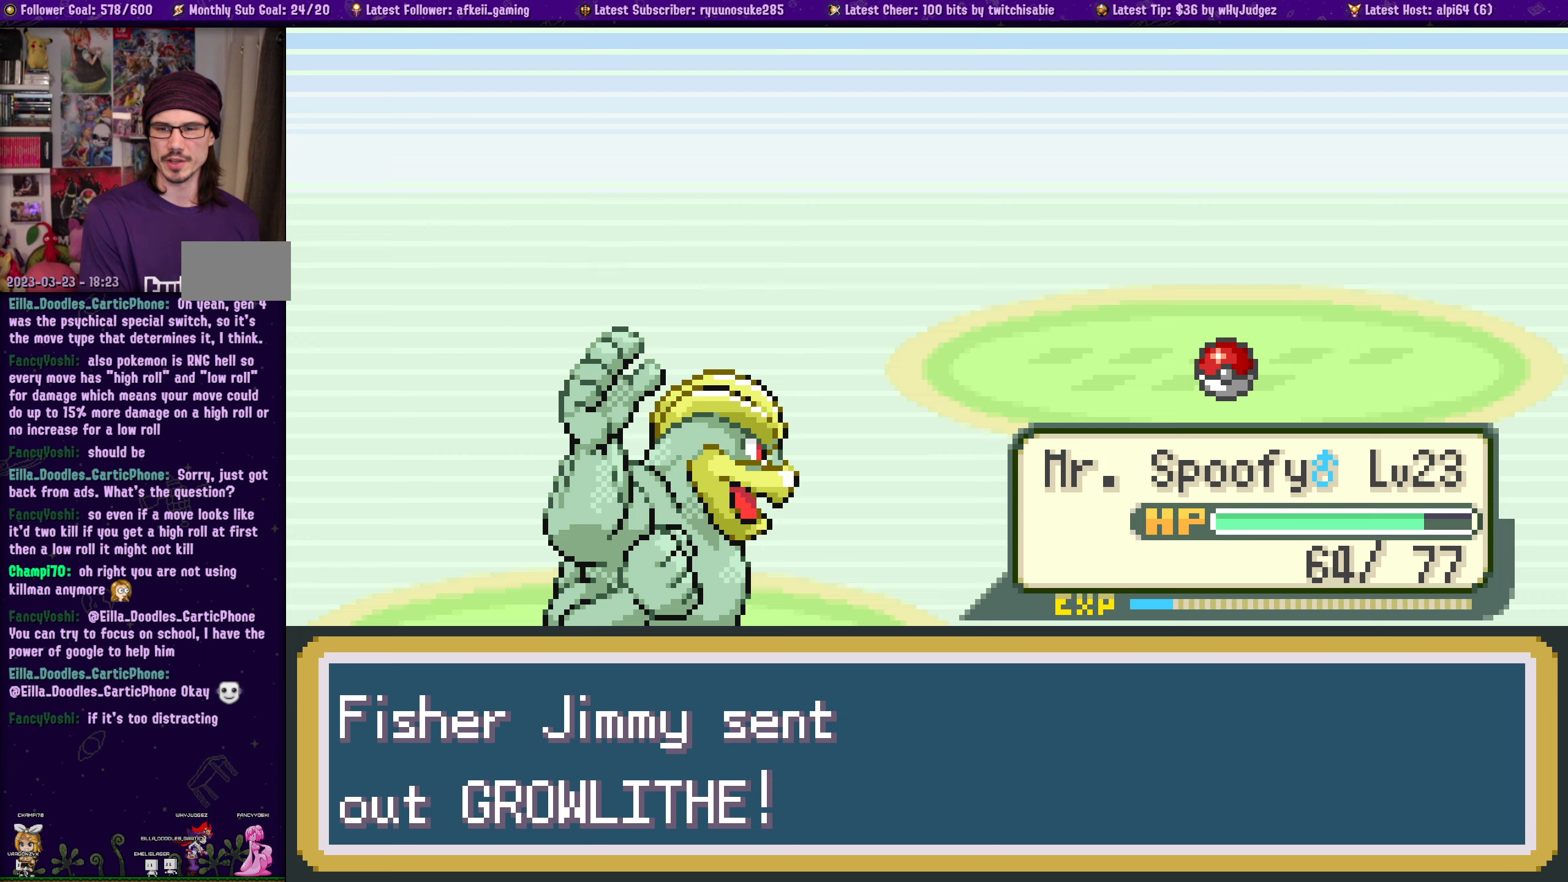
{"buttons": [], "left_stick": "center", "right_stick": "center", "events": []}
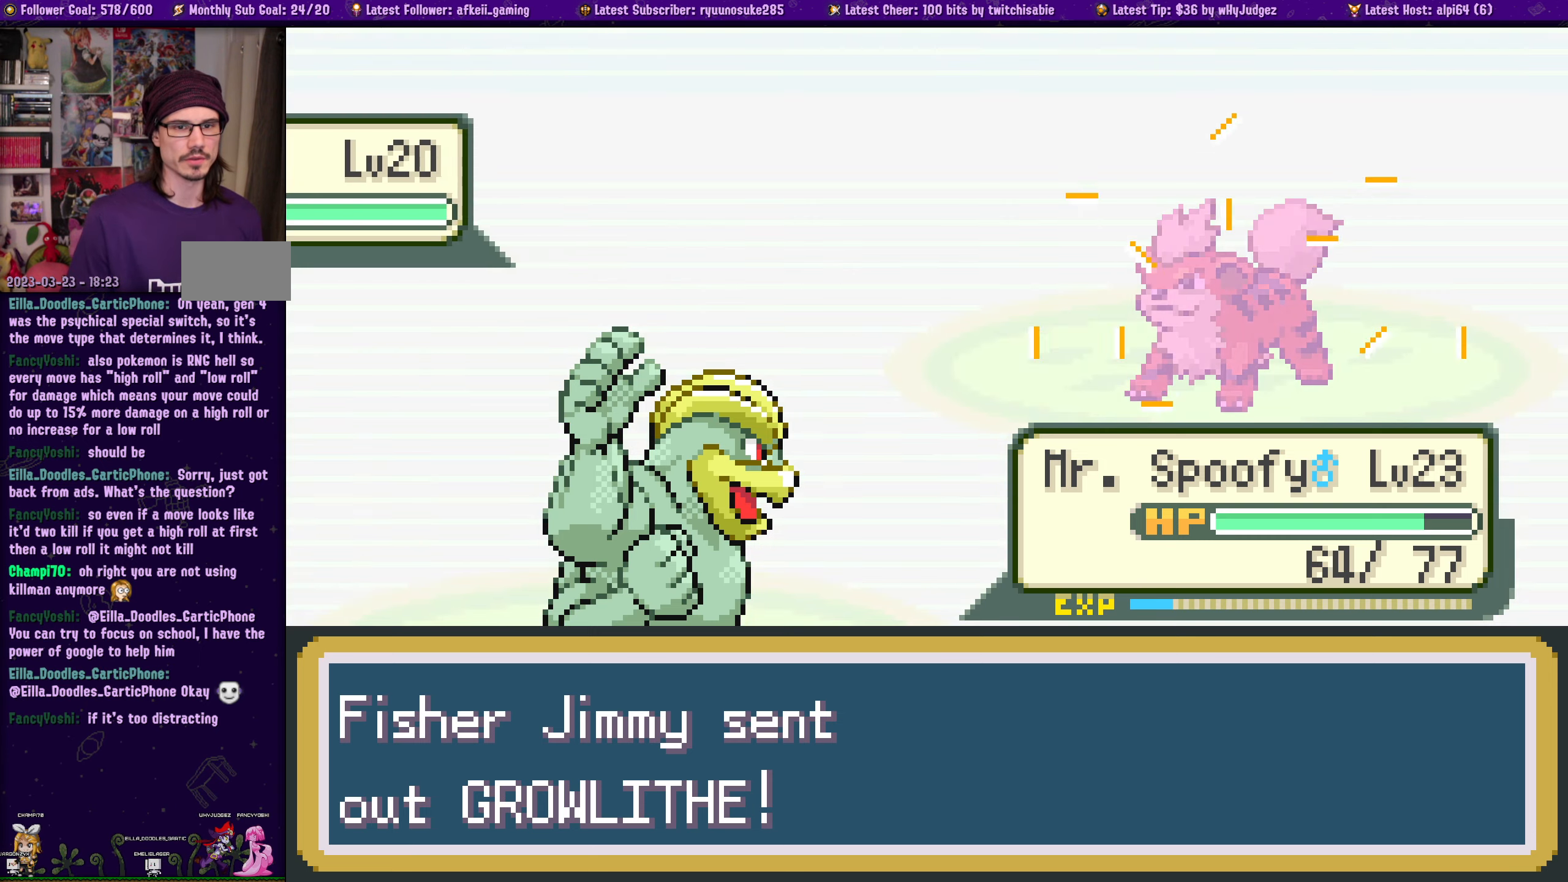
{"buttons": [], "left_stick": "center", "right_stick": "center", "events": []}
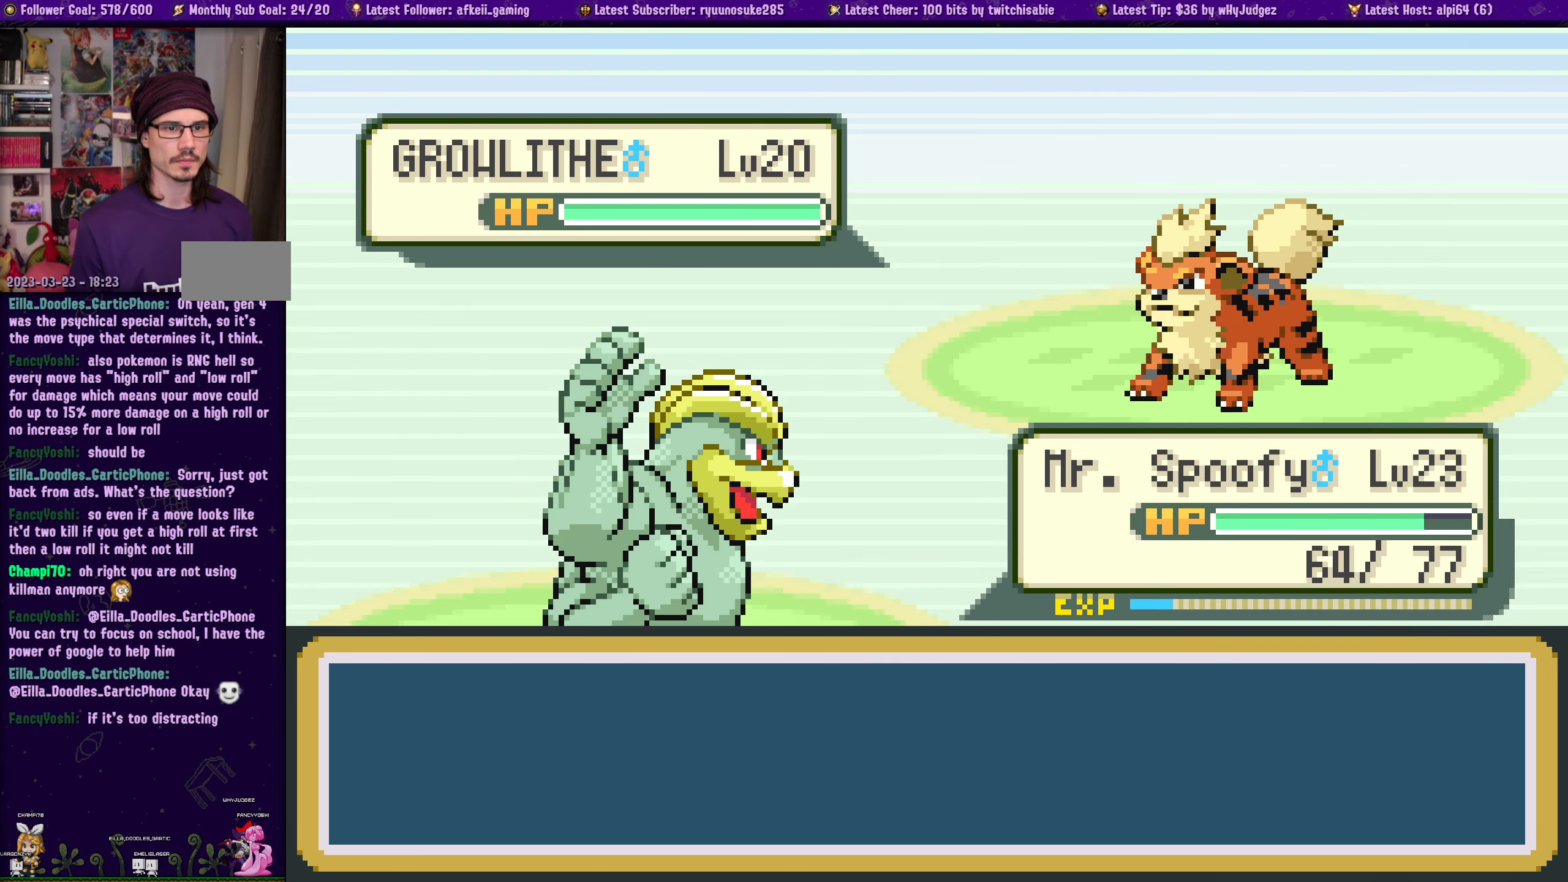
{"buttons": [], "left_stick": "center", "right_stick": "center", "events": [[317, "CROSS", "down"], [417, "CROSS", "up"]]}
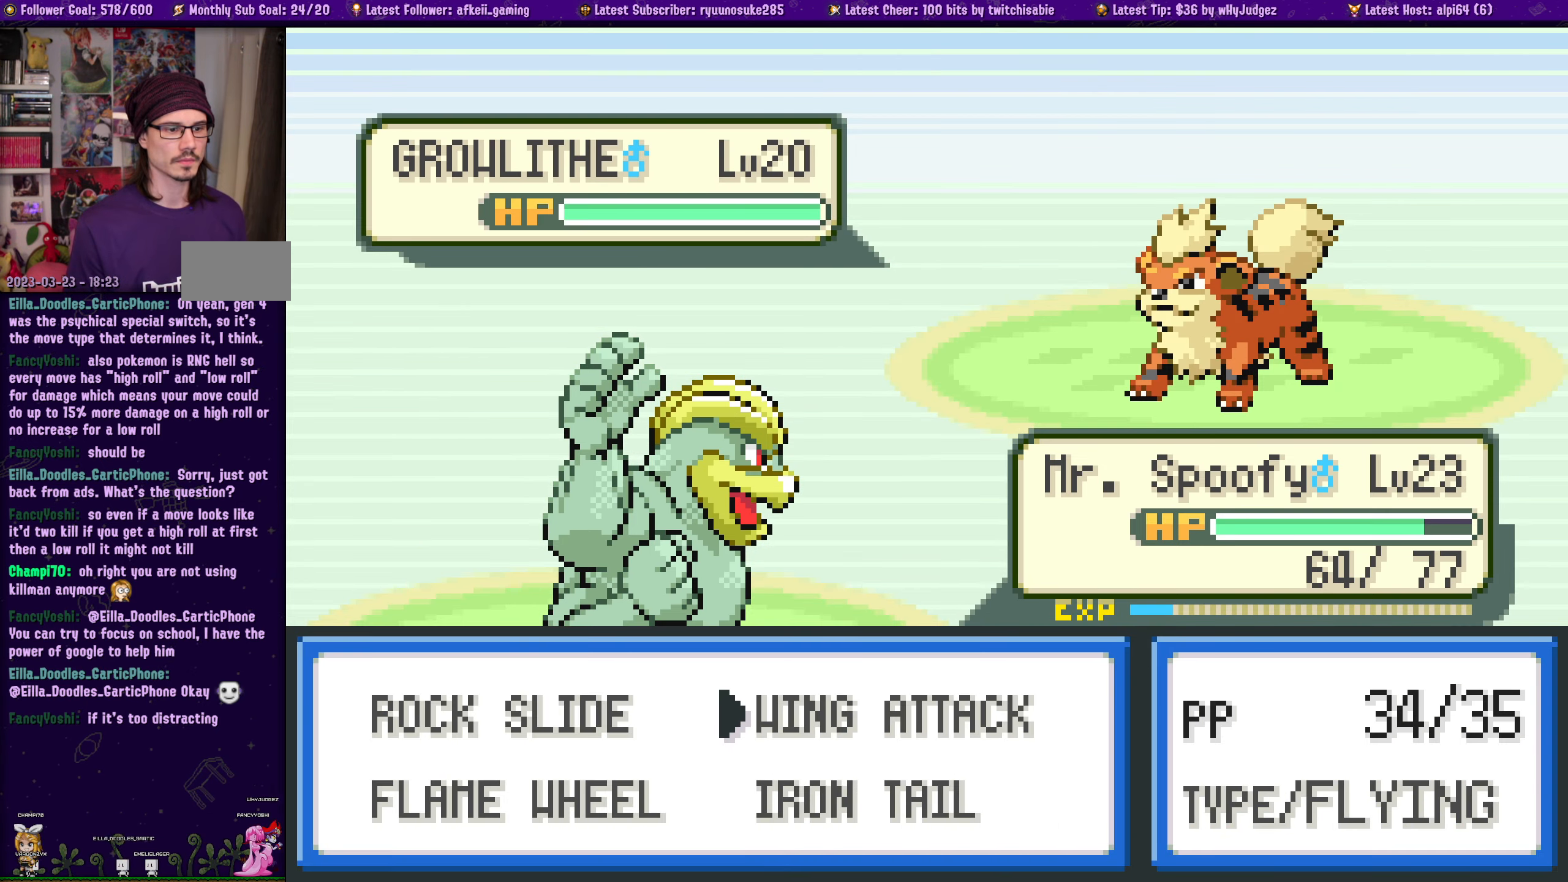
{"buttons": [], "left_stick": "center", "right_stick": "center", "events": []}
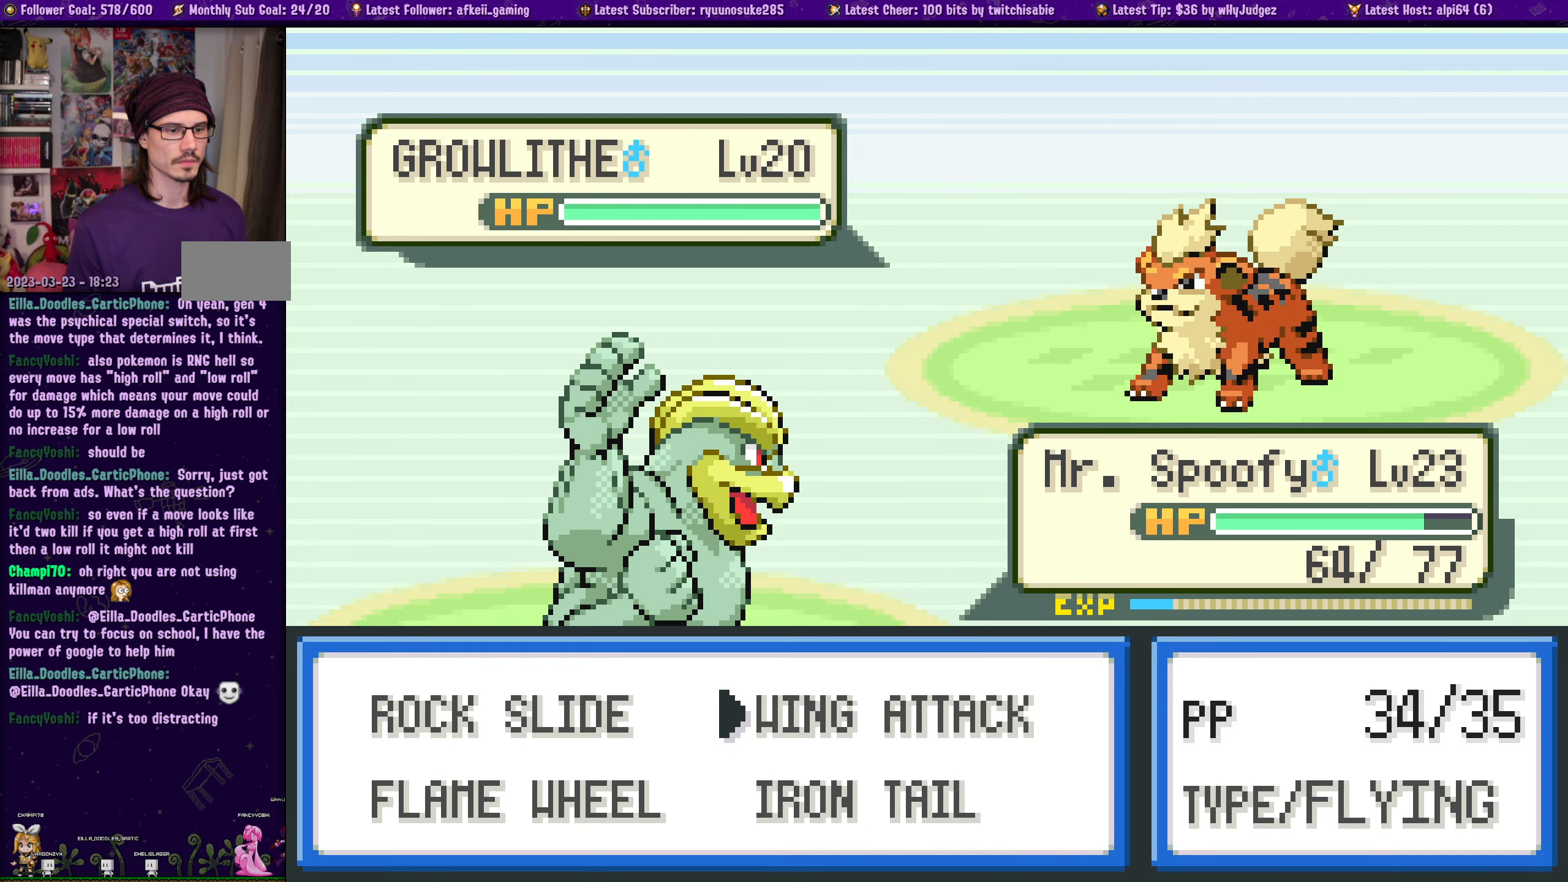
{"buttons": ["CROSS"], "left_stick": "center", "right_stick": "center", "events": [[117, "DPAD_LEFT", "down"], [250, "DPAD_LEFT", "up"], [400, "CROSS", "down"]]}
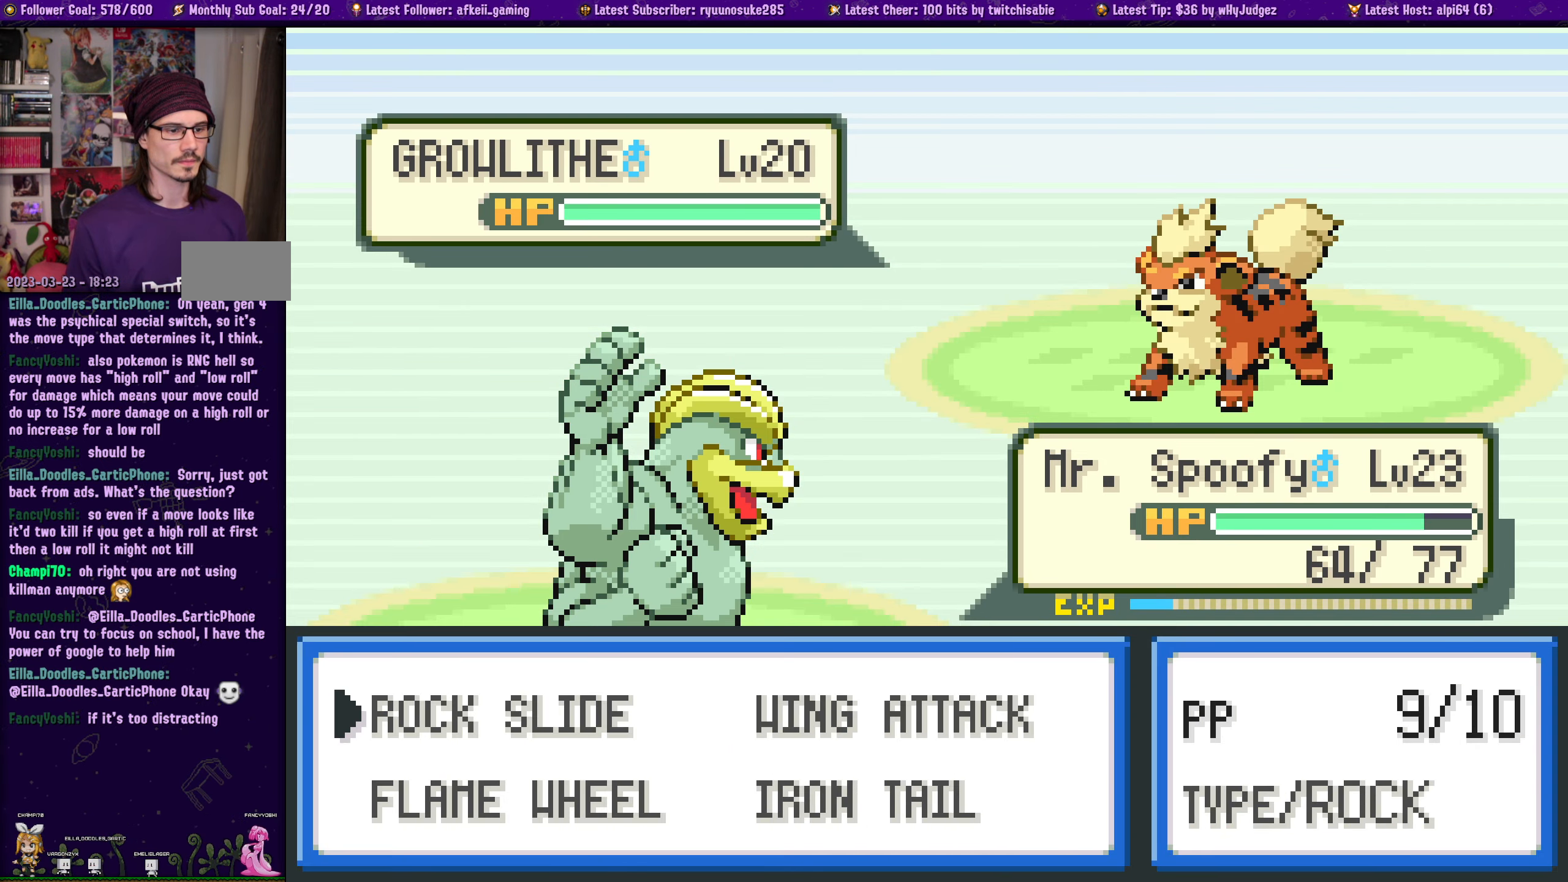
{"buttons": [], "left_stick": "center", "right_stick": "center", "events": [[50, "CROSS", "up"]]}
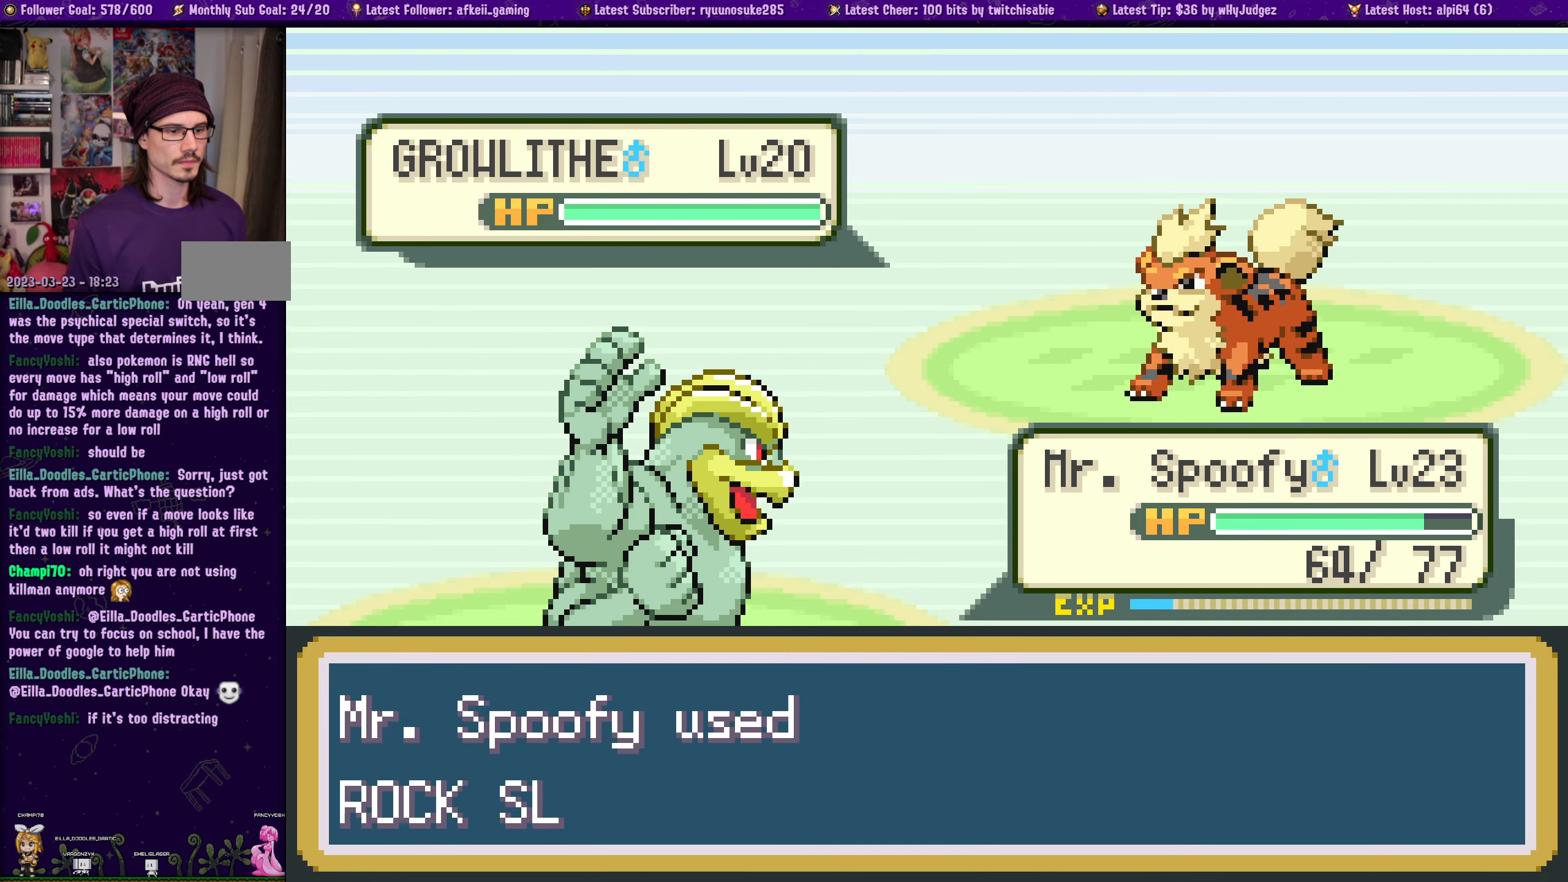
{"buttons": [], "left_stick": "center", "right_stick": "center", "events": []}
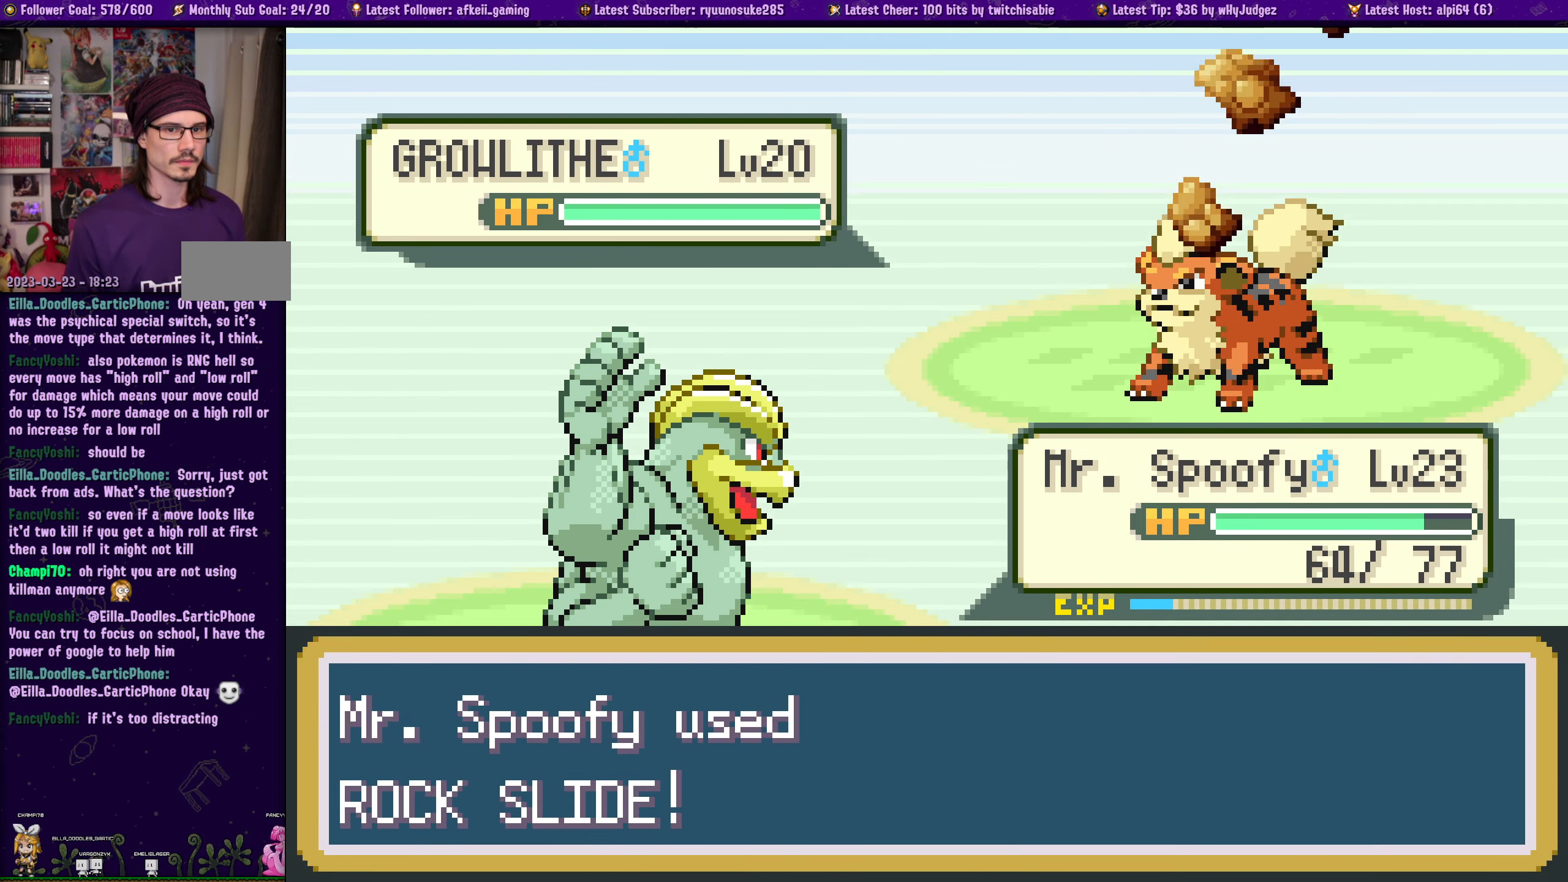
{"buttons": [], "left_stick": "center", "right_stick": "center", "events": []}
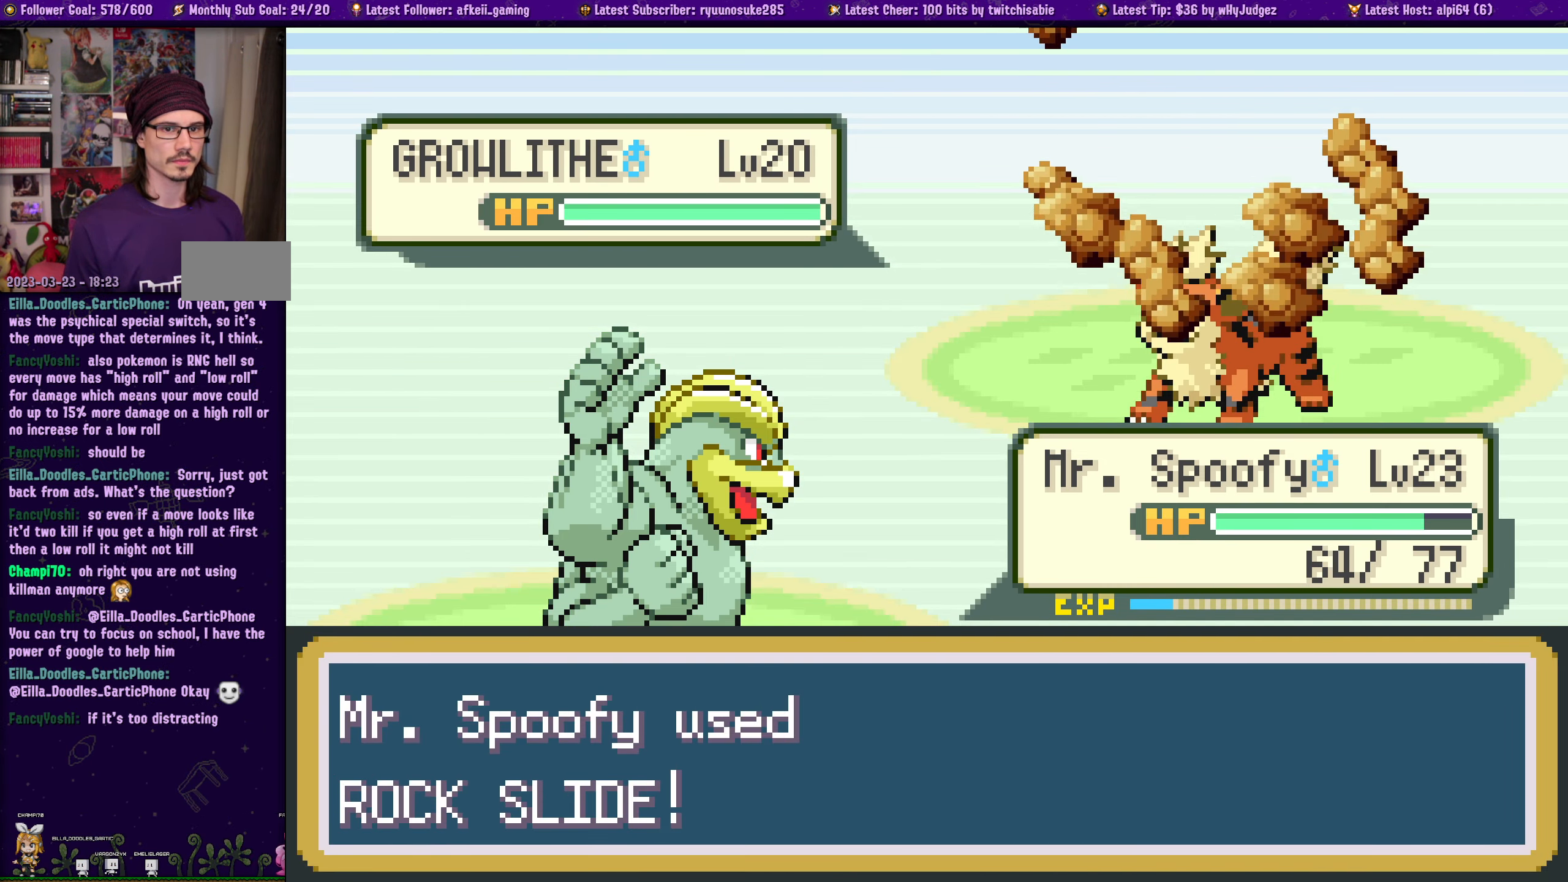
{"buttons": [], "left_stick": "center", "right_stick": "center", "events": []}
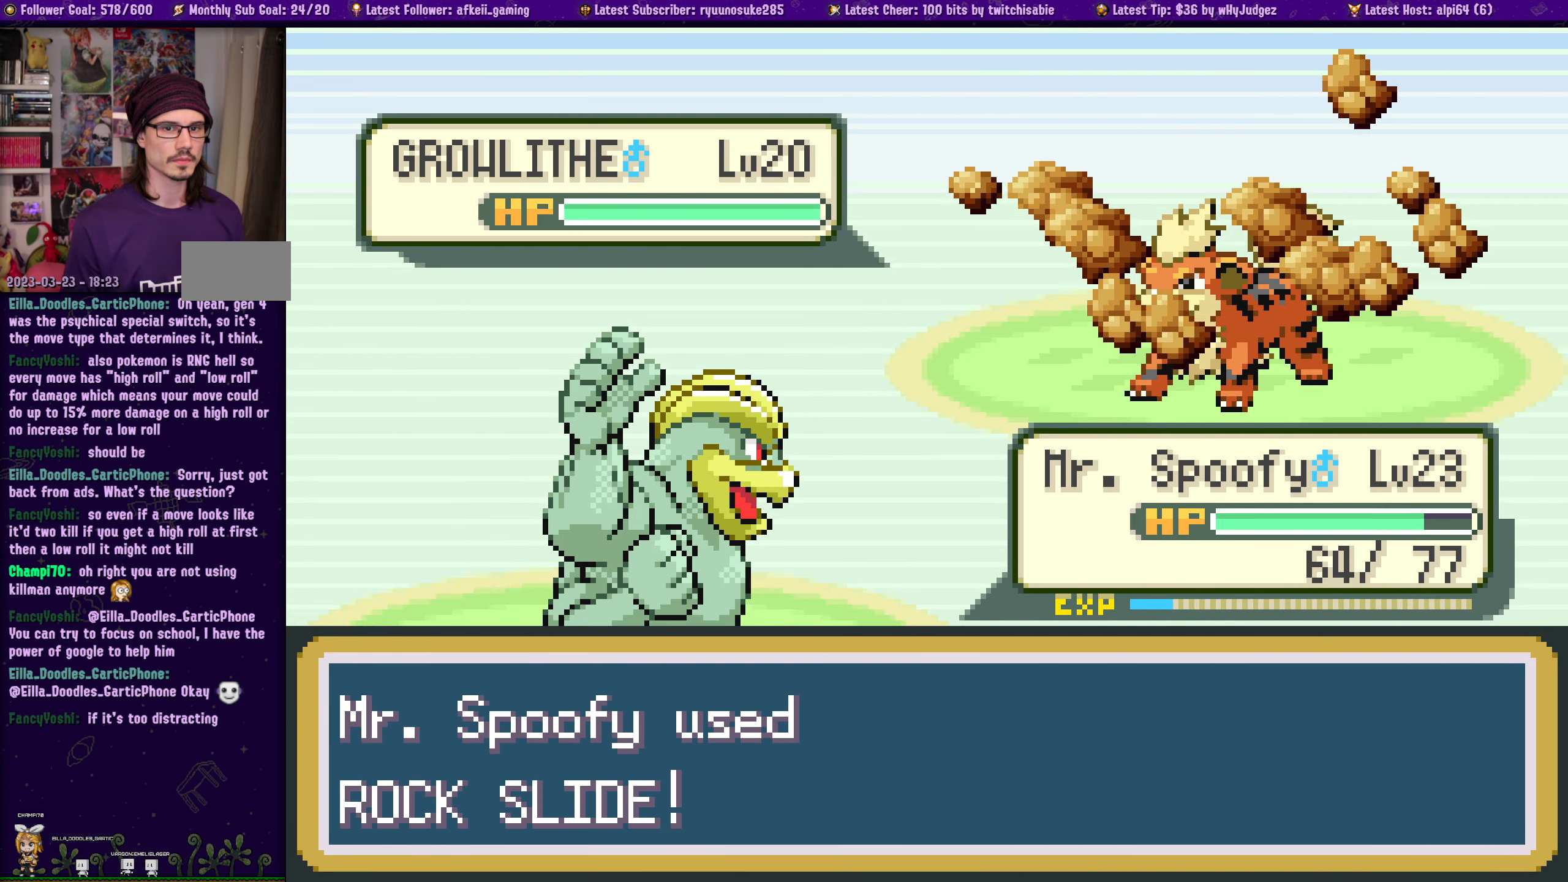
{"buttons": [], "left_stick": "center", "right_stick": "center", "events": []}
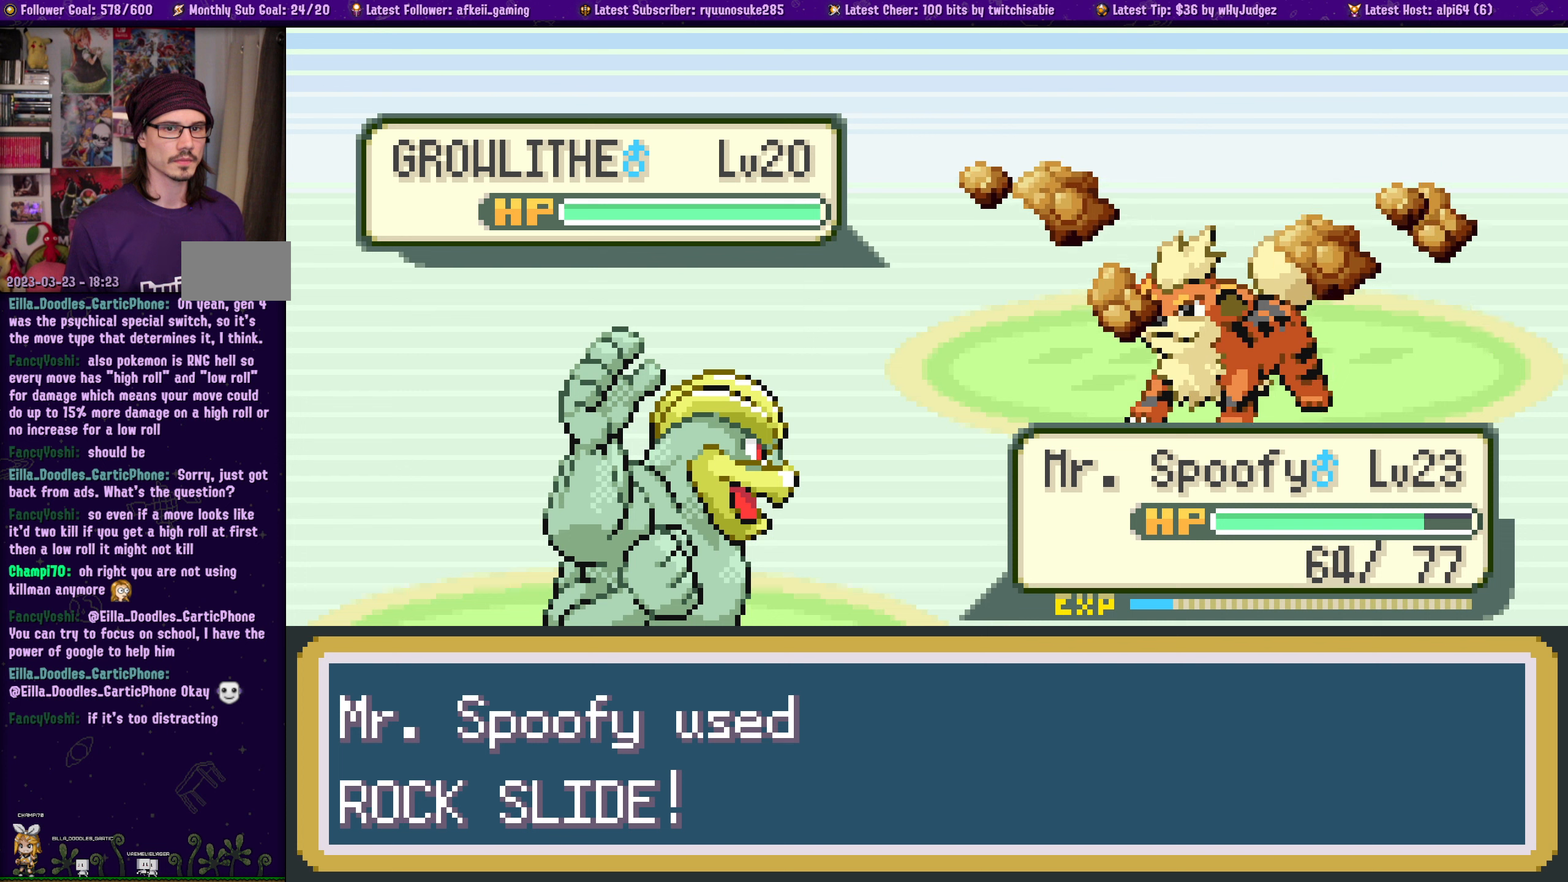
{"buttons": [], "left_stick": "center", "right_stick": "center", "events": []}
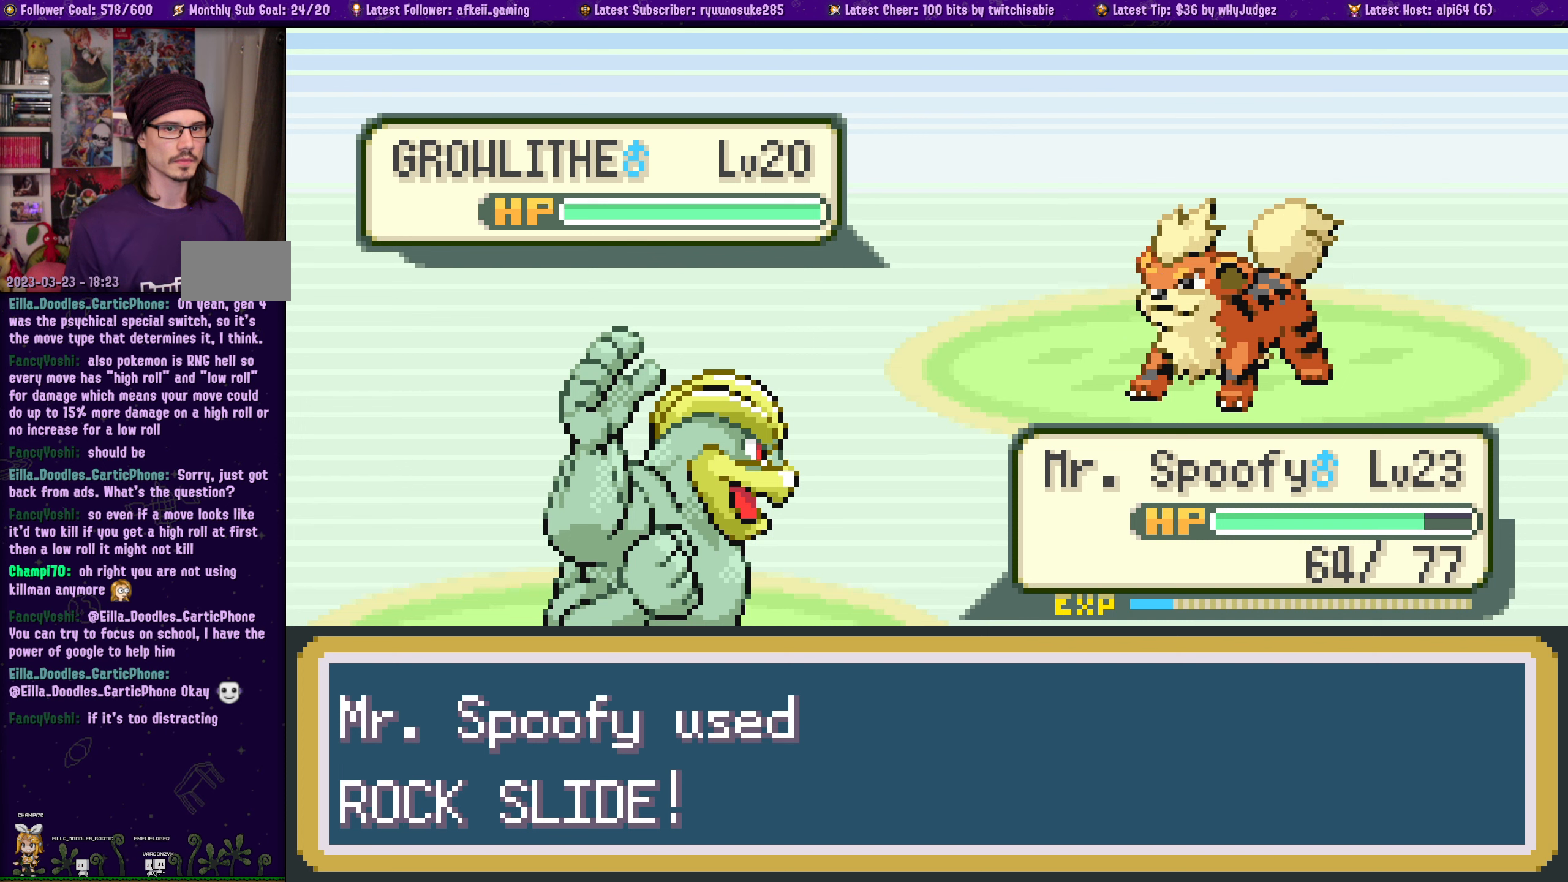
{"buttons": [], "left_stick": "center", "right_stick": "center", "events": []}
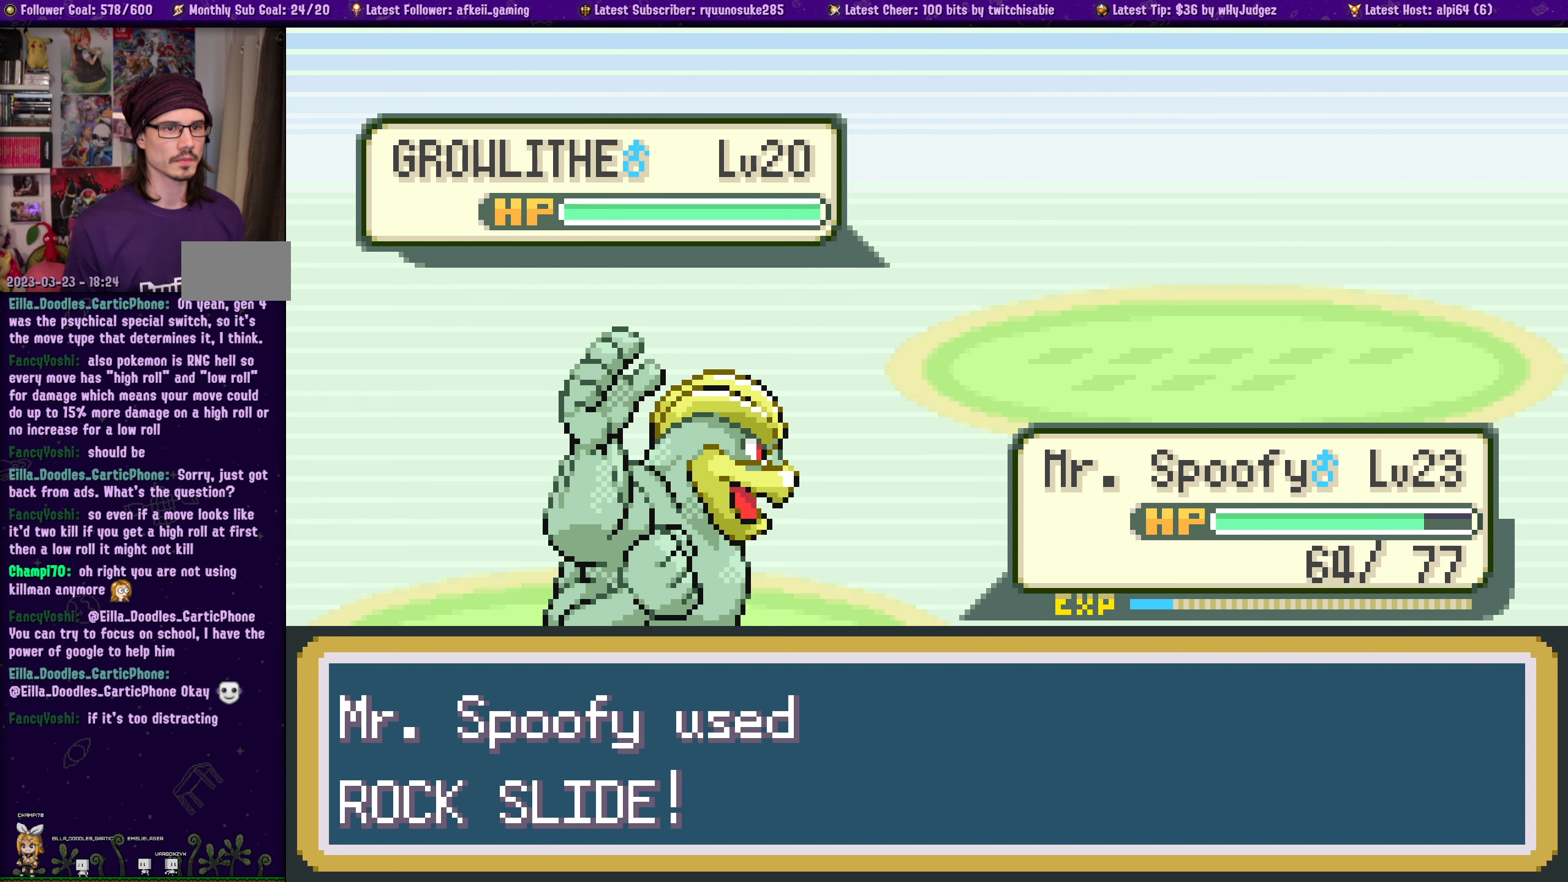
{"buttons": [], "left_stick": "center", "right_stick": "center", "events": []}
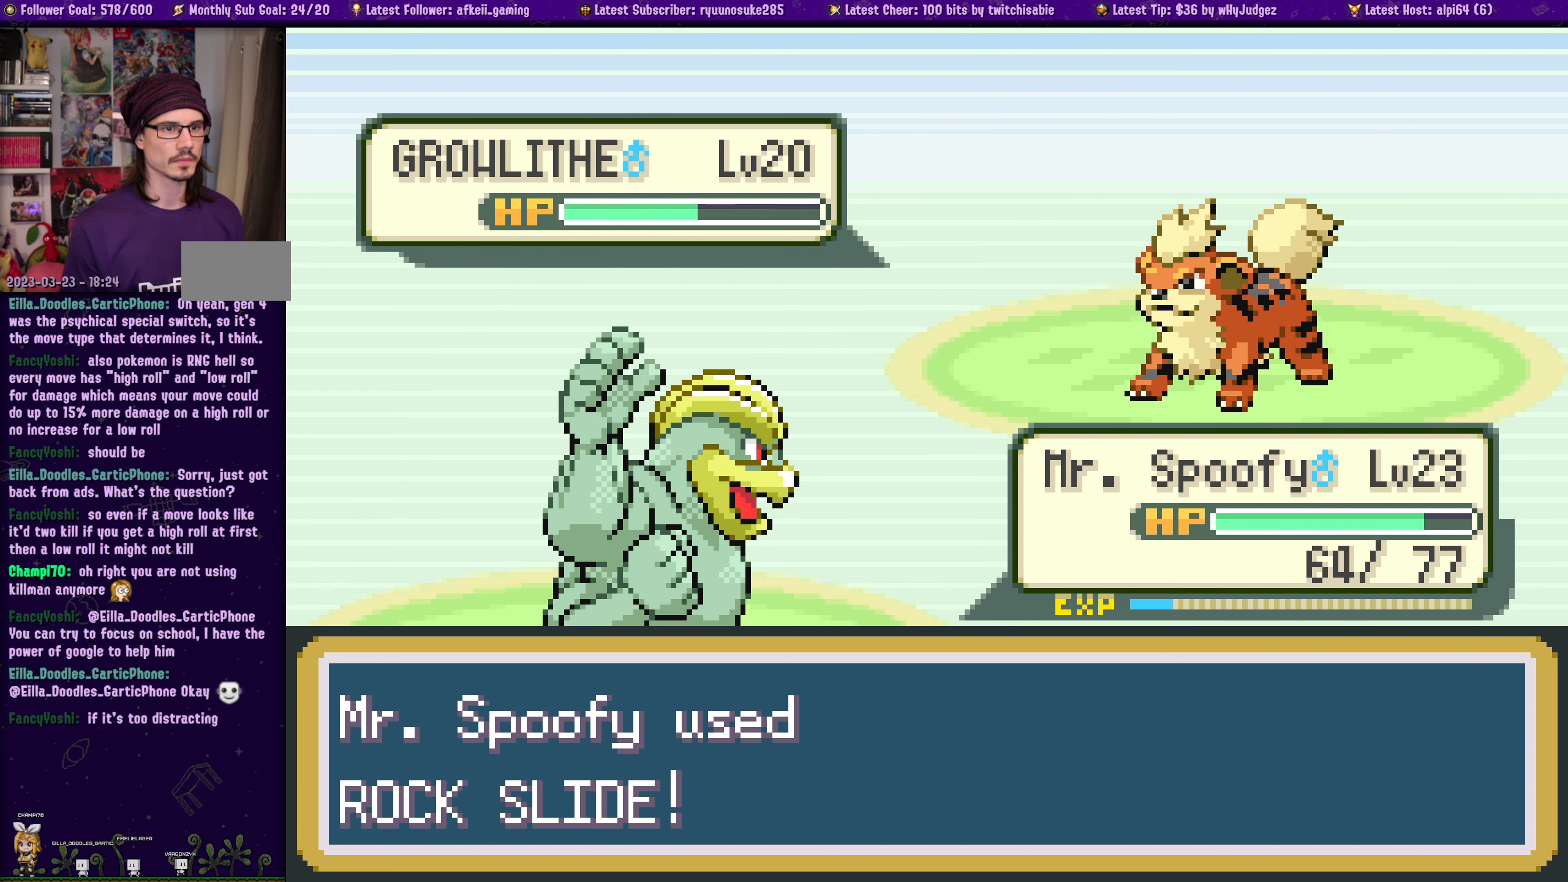
{"buttons": [], "left_stick": "center", "right_stick": "center", "events": []}
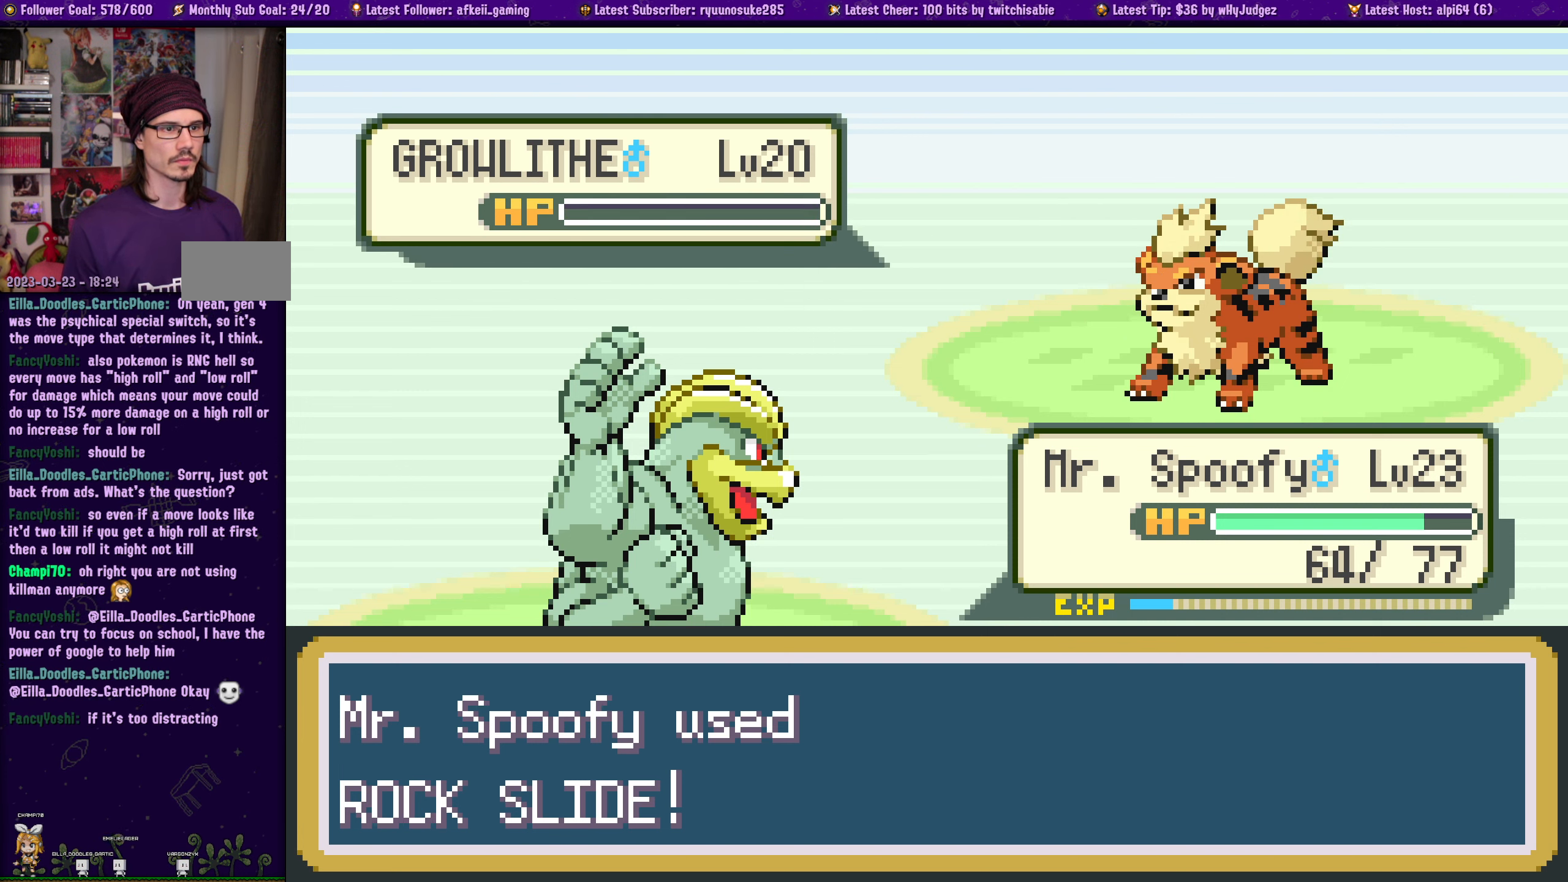
{"buttons": [], "left_stick": "center", "right_stick": "center", "events": []}
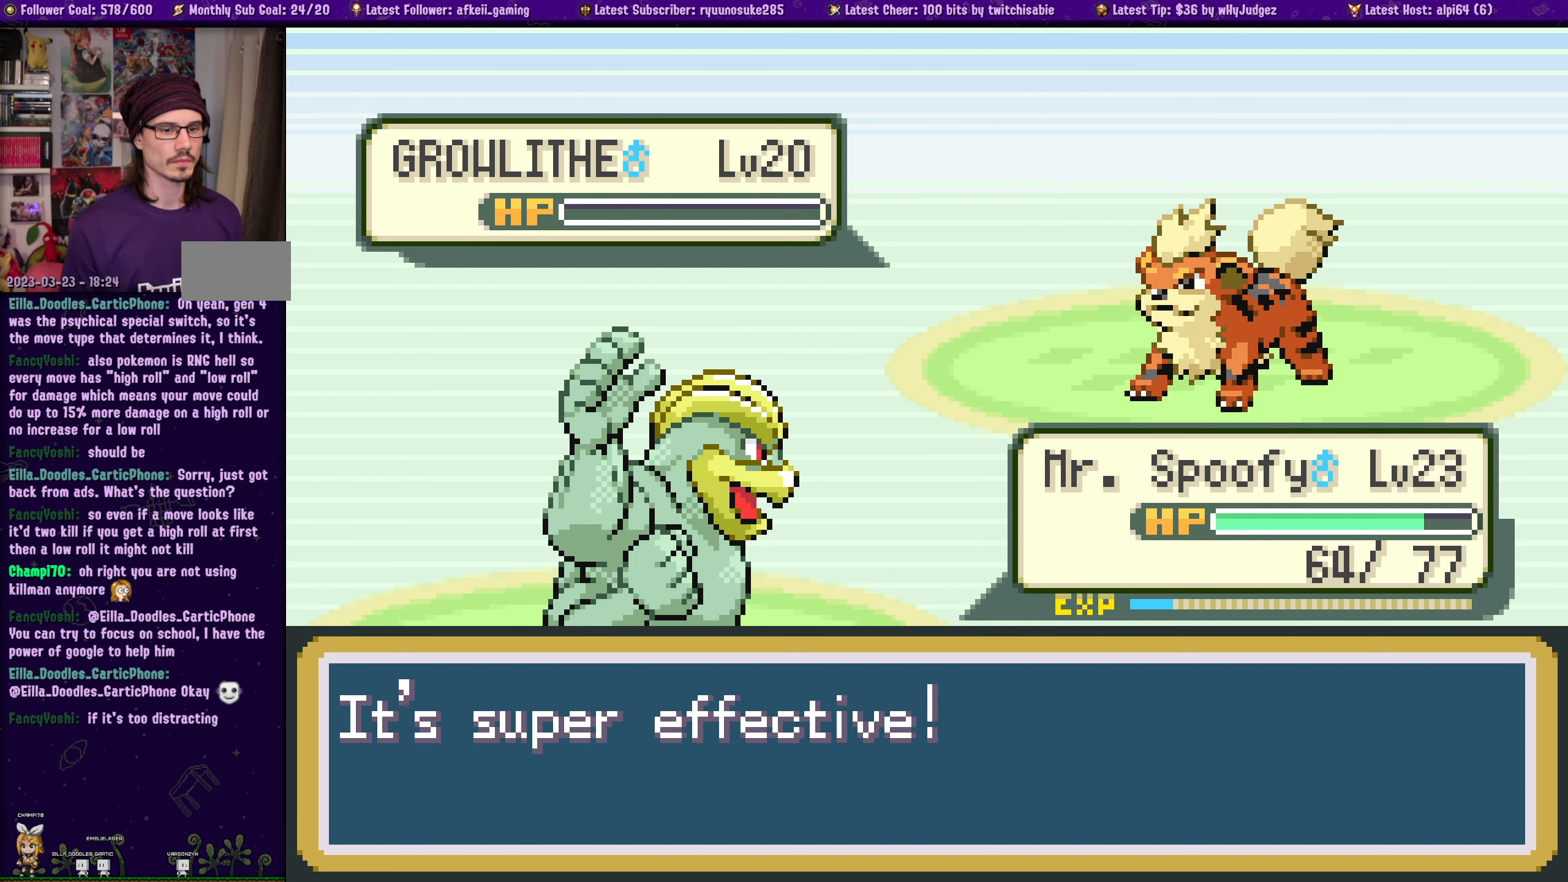
{"buttons": [], "left_stick": "center", "right_stick": "center", "events": [[34, "CROSS", "down"], [234, "CROSS", "up"], [300, "CROSS", "down"], [434, "CROSS", "up"]]}